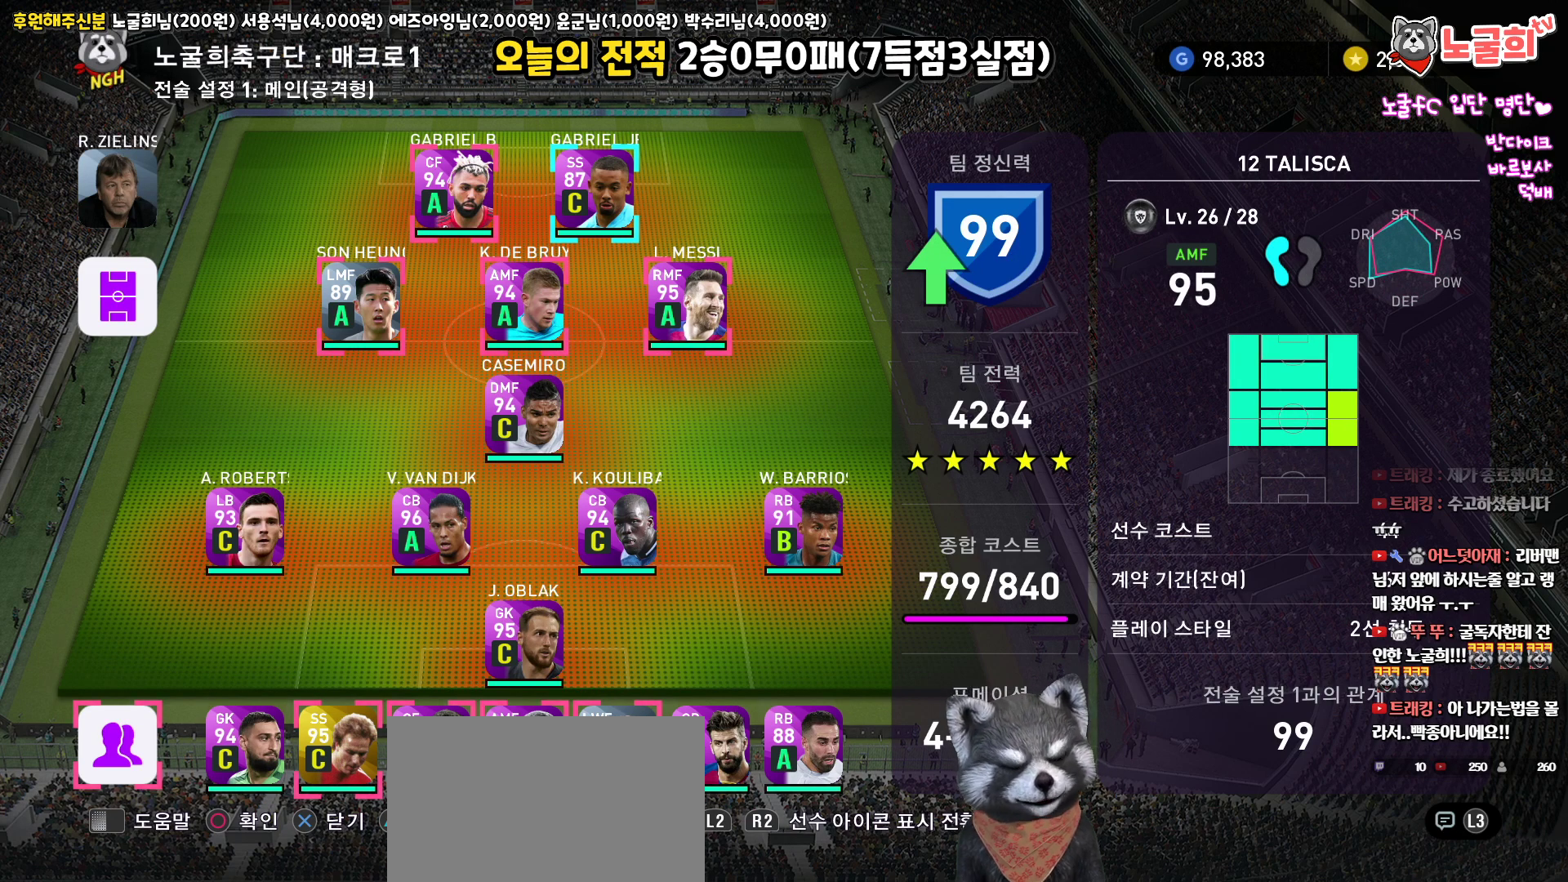
Gameplay with a controller (PlayStation layout); each line is a JSON object with the inputs held at the frame after it. "events" lists button and stick changes between this image and that frame as [ms after this image, input, new state], when the widget could be followed in between.
{"buttons": [], "left_stick": "center", "right_stick": "up", "events": []}
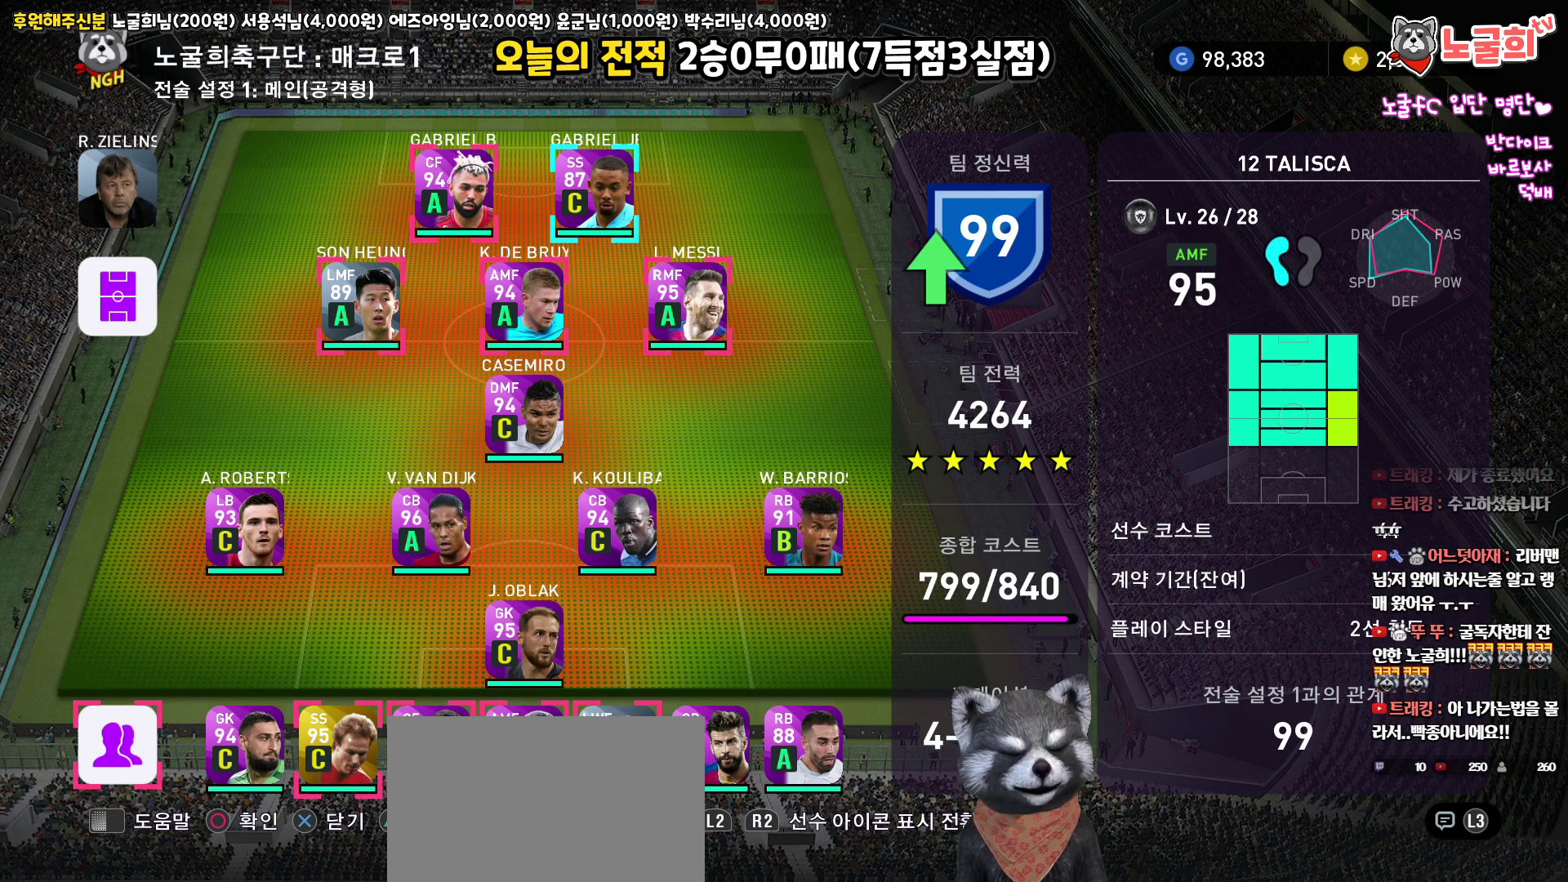
{"buttons": [], "left_stick": "center", "right_stick": "up", "events": []}
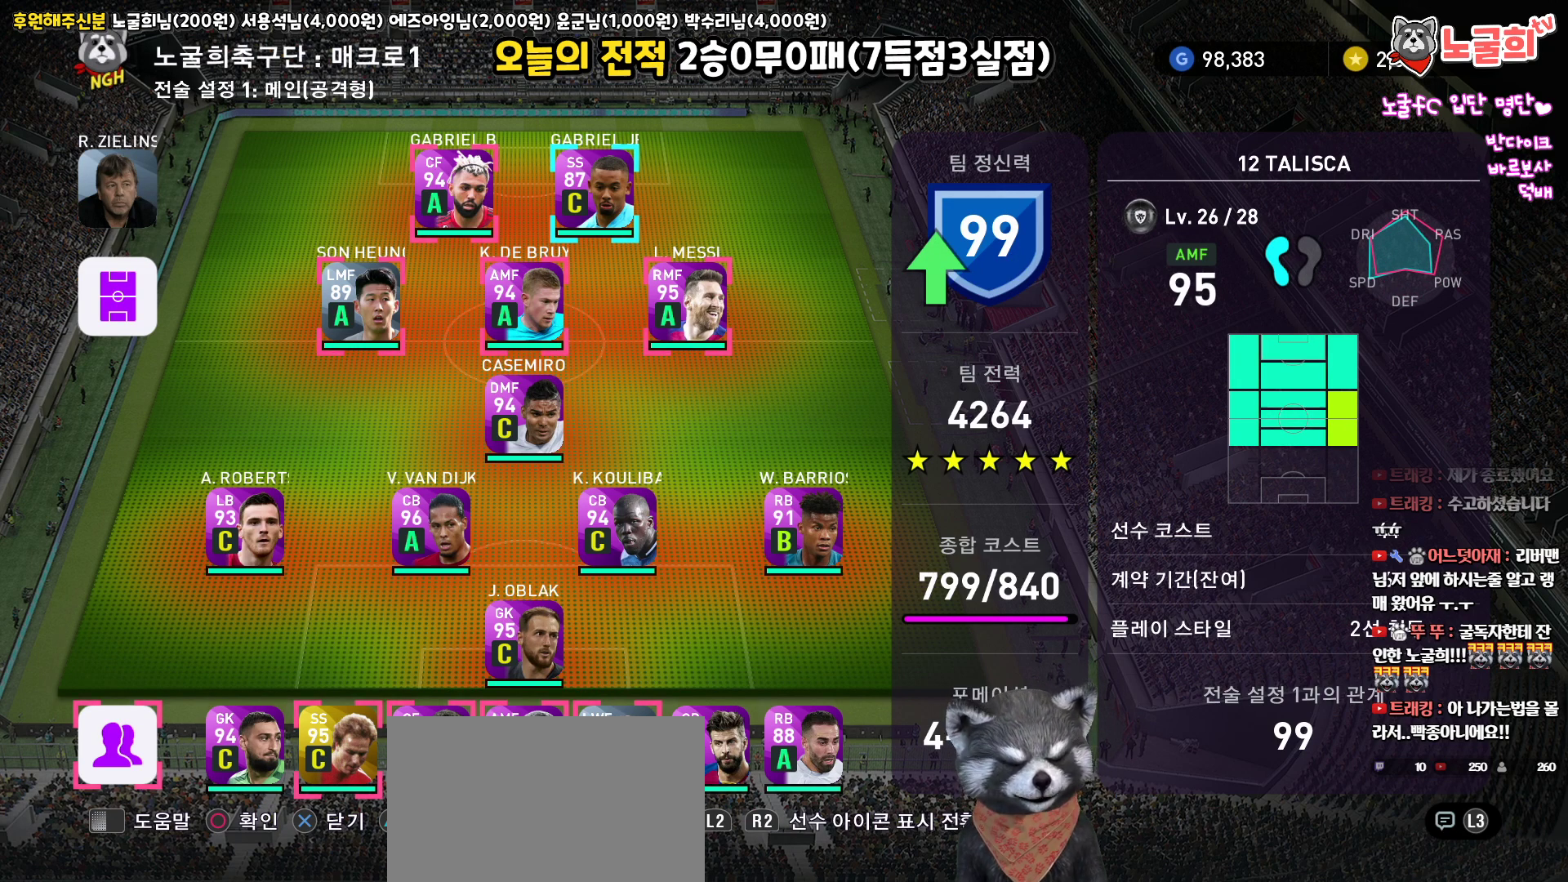
{"buttons": [], "left_stick": "center", "right_stick": "up", "events": []}
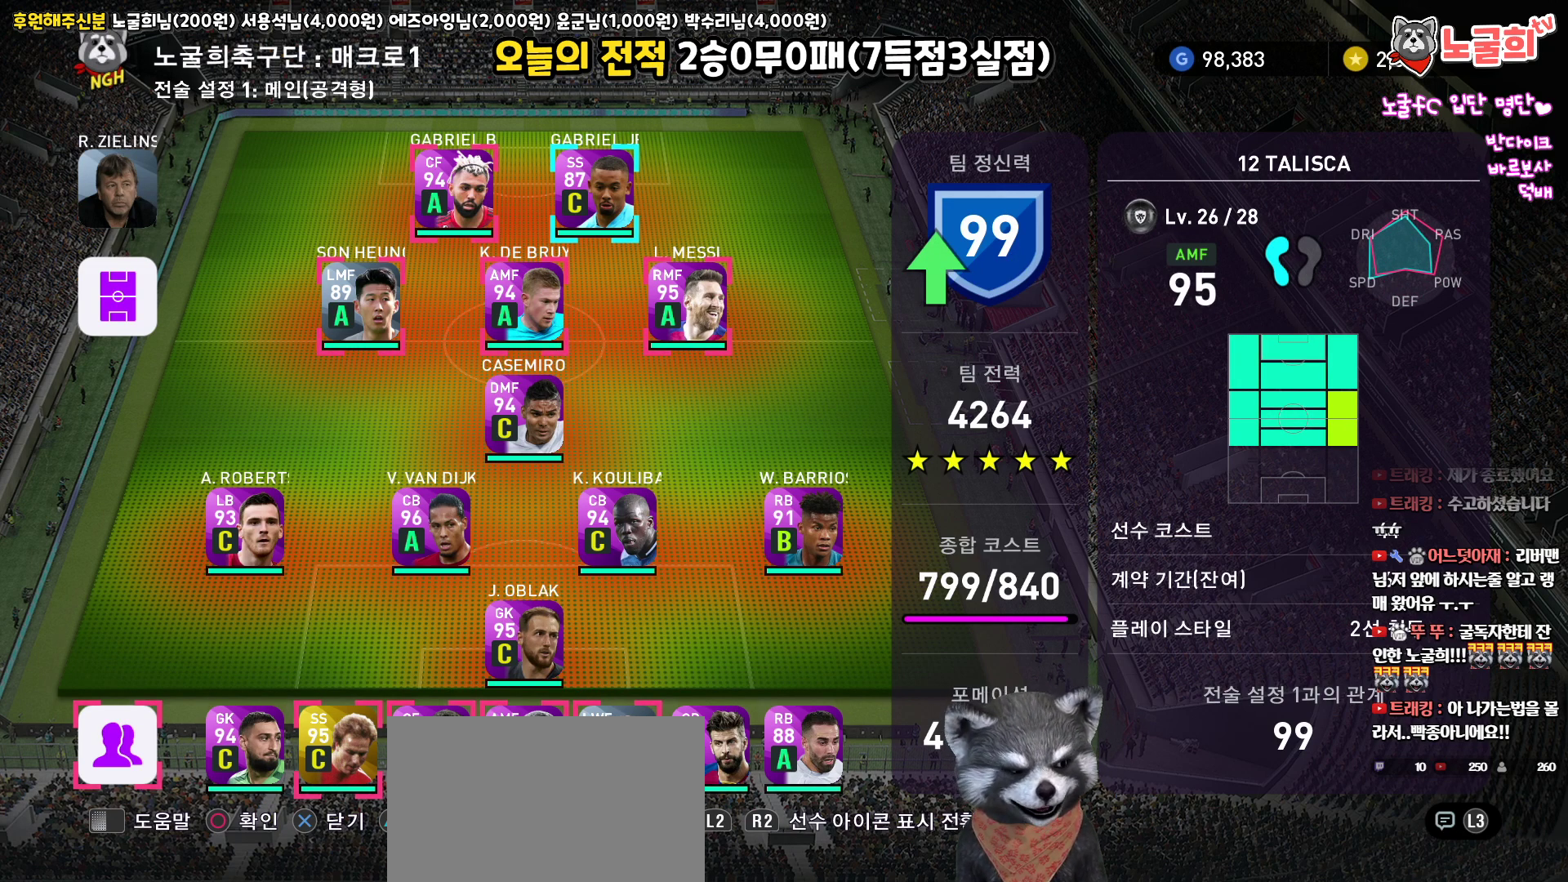
{"buttons": [], "left_stick": "center", "right_stick": "up", "events": []}
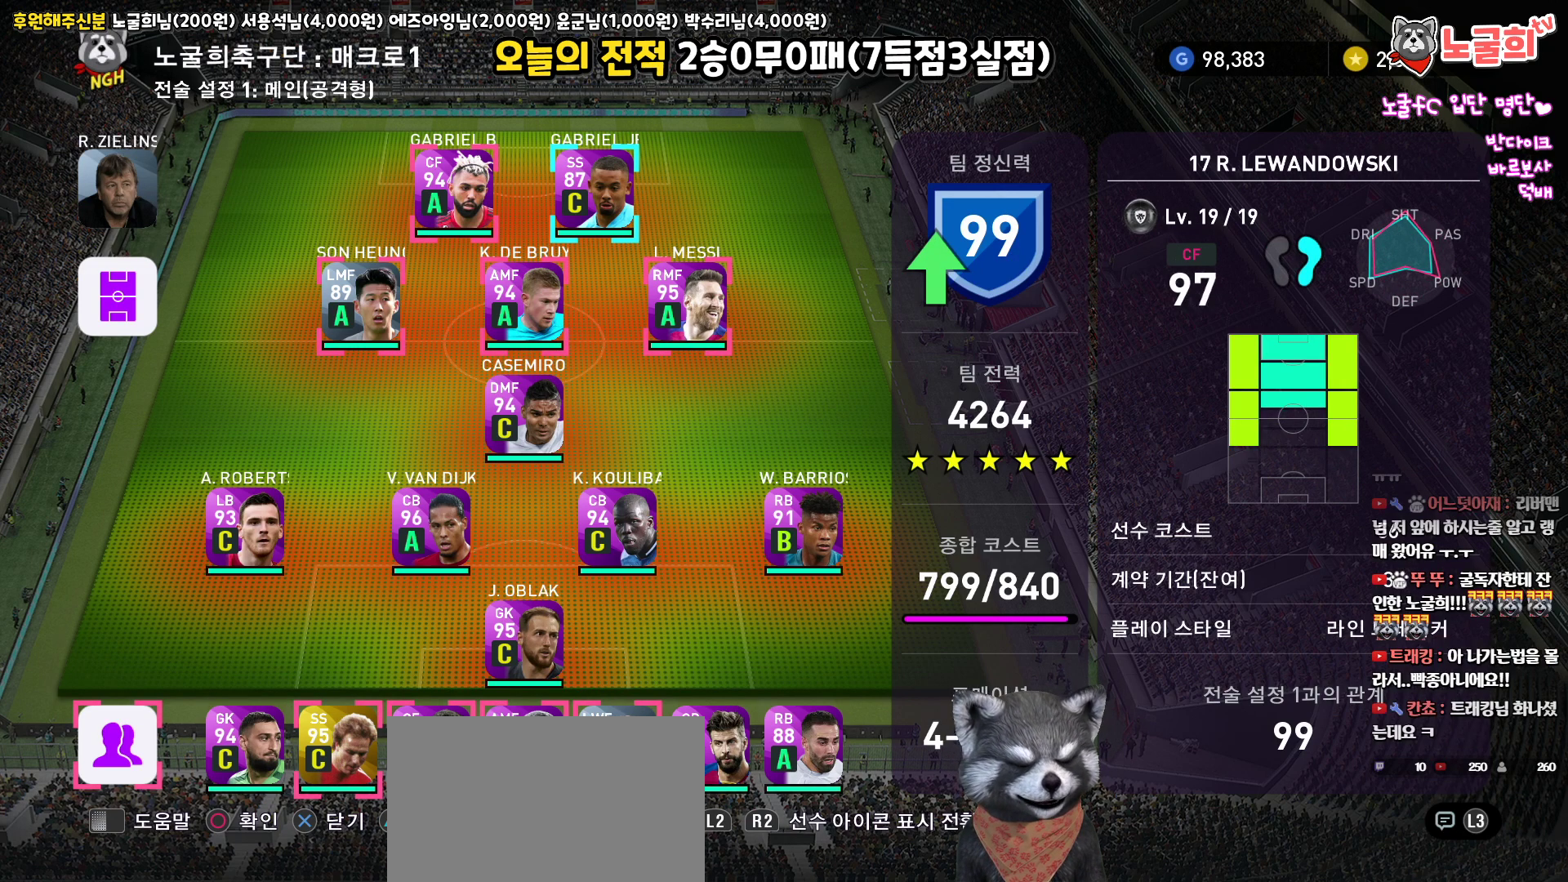
{"buttons": [], "left_stick": "center", "right_stick": "up", "events": []}
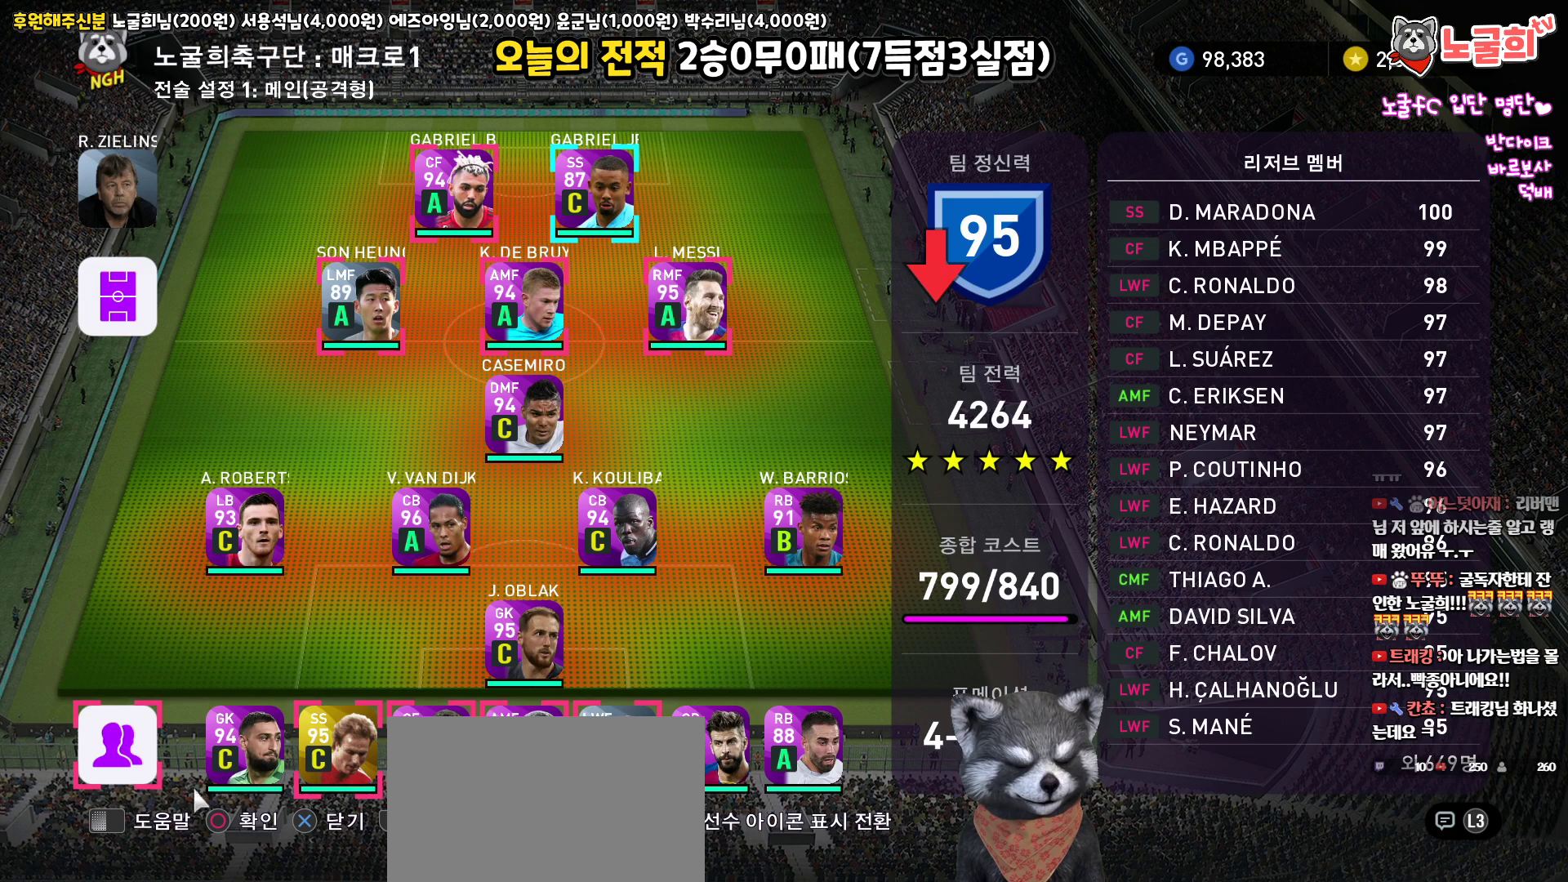
{"buttons": [], "left_stick": "center", "right_stick": "up", "events": [[250, "SQUARE", "down"], [400, "SQUARE", "up"]]}
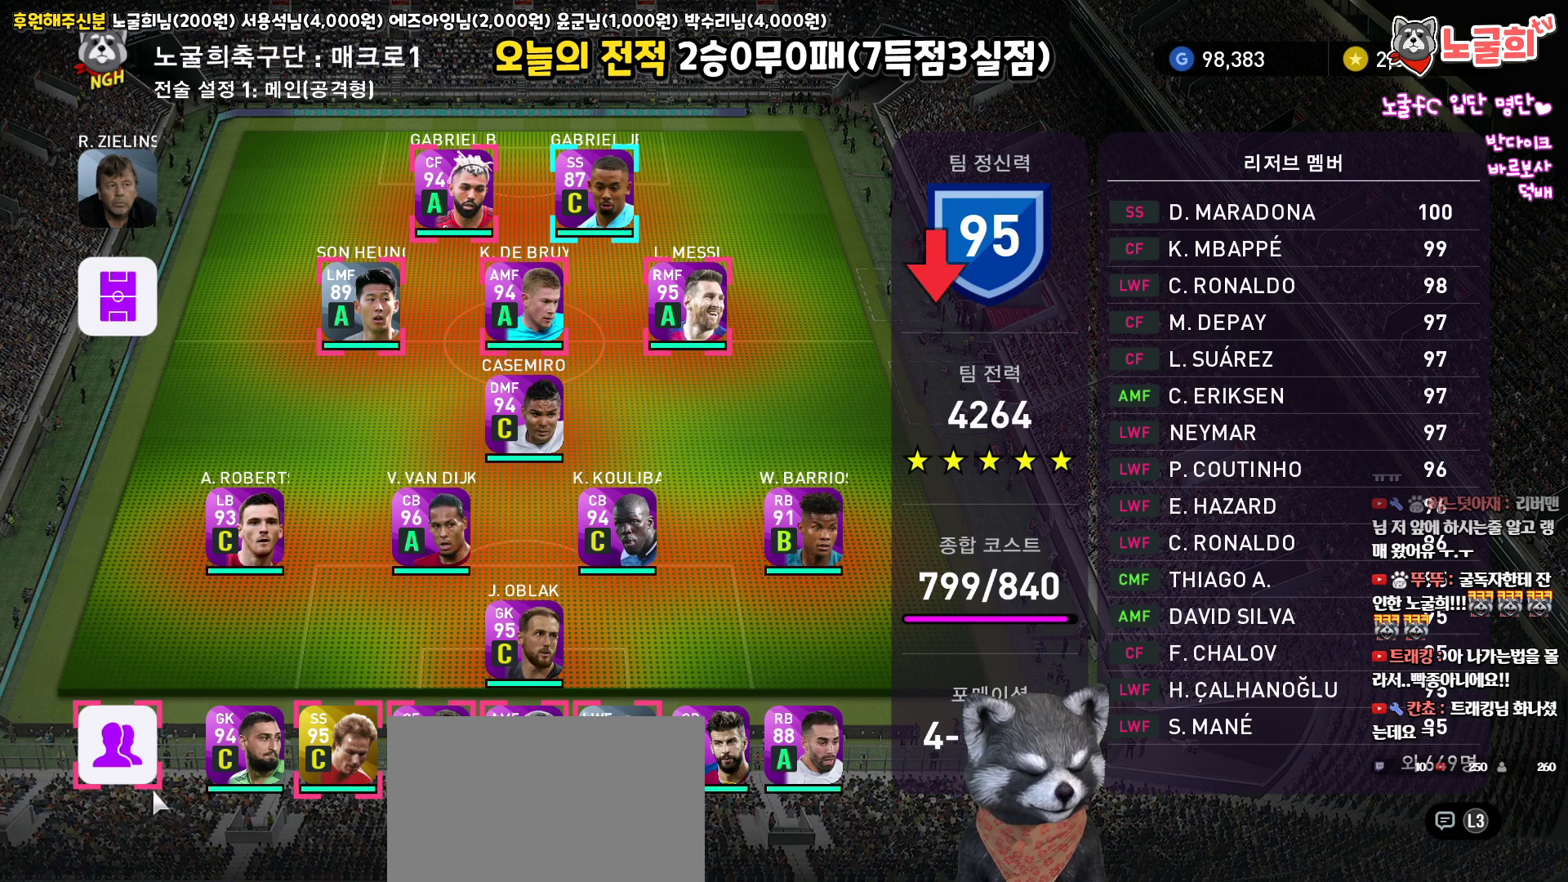
{"buttons": [], "left_stick": "center", "right_stick": "up", "events": []}
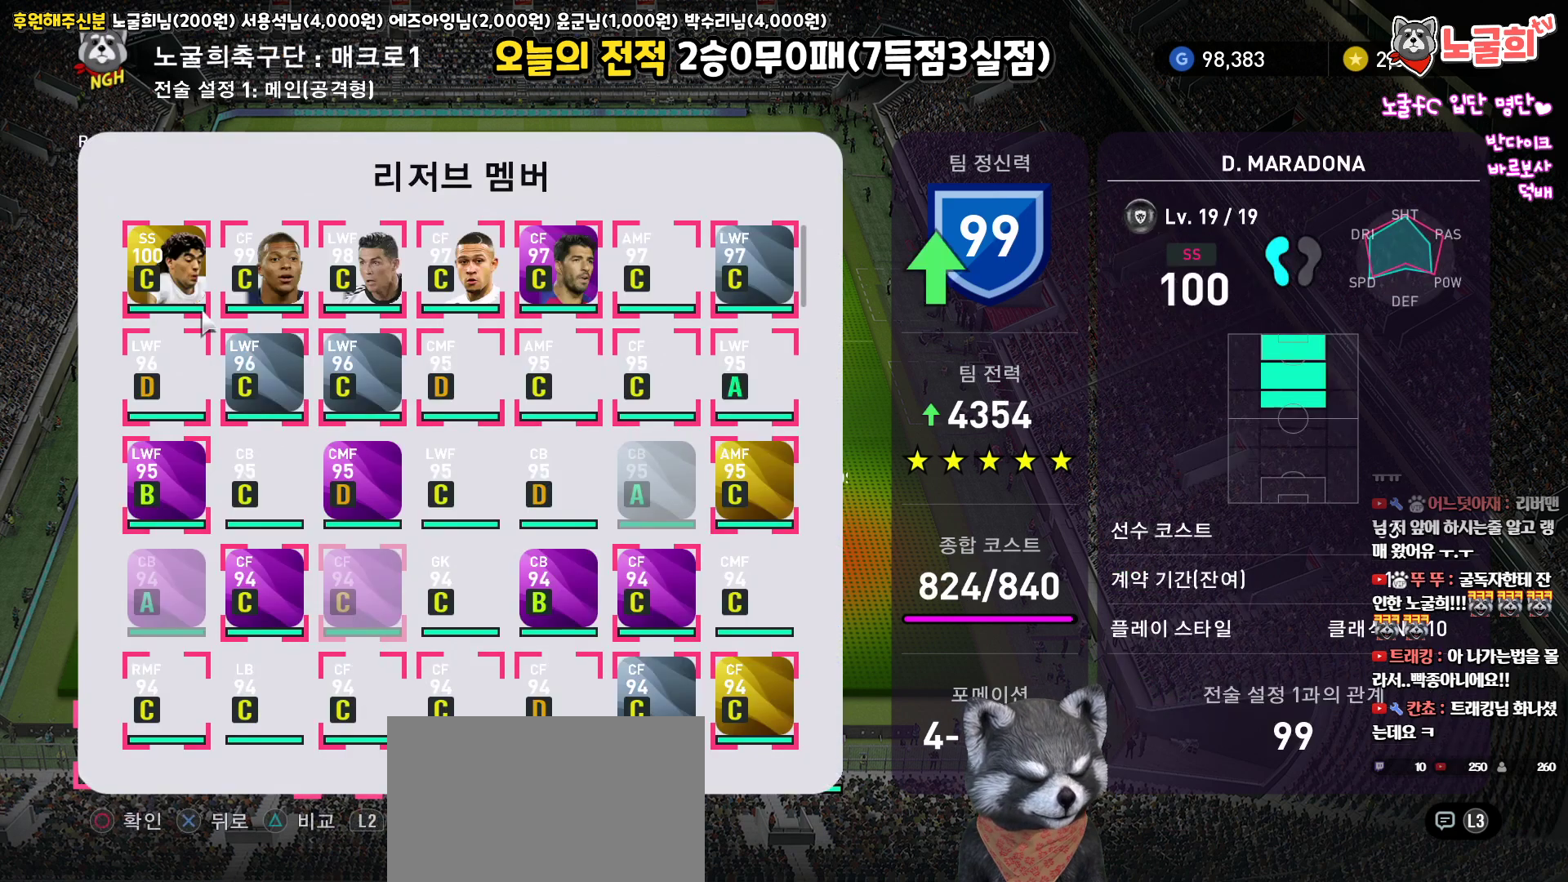
{"buttons": [], "left_stick": "center", "right_stick": "up", "events": []}
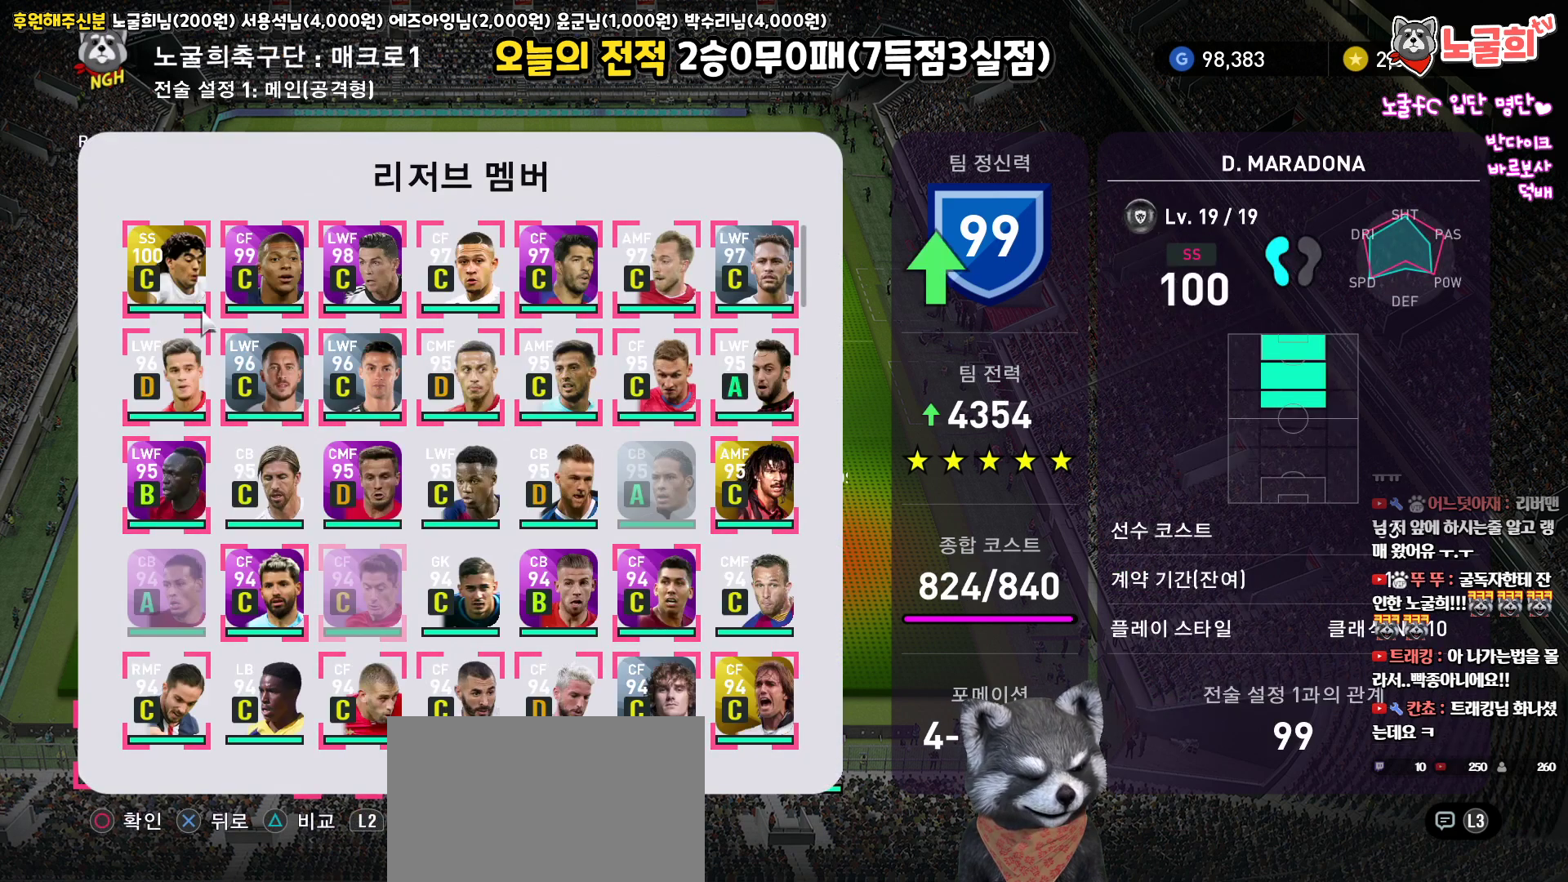
{"buttons": [], "left_stick": "center", "right_stick": "up", "events": []}
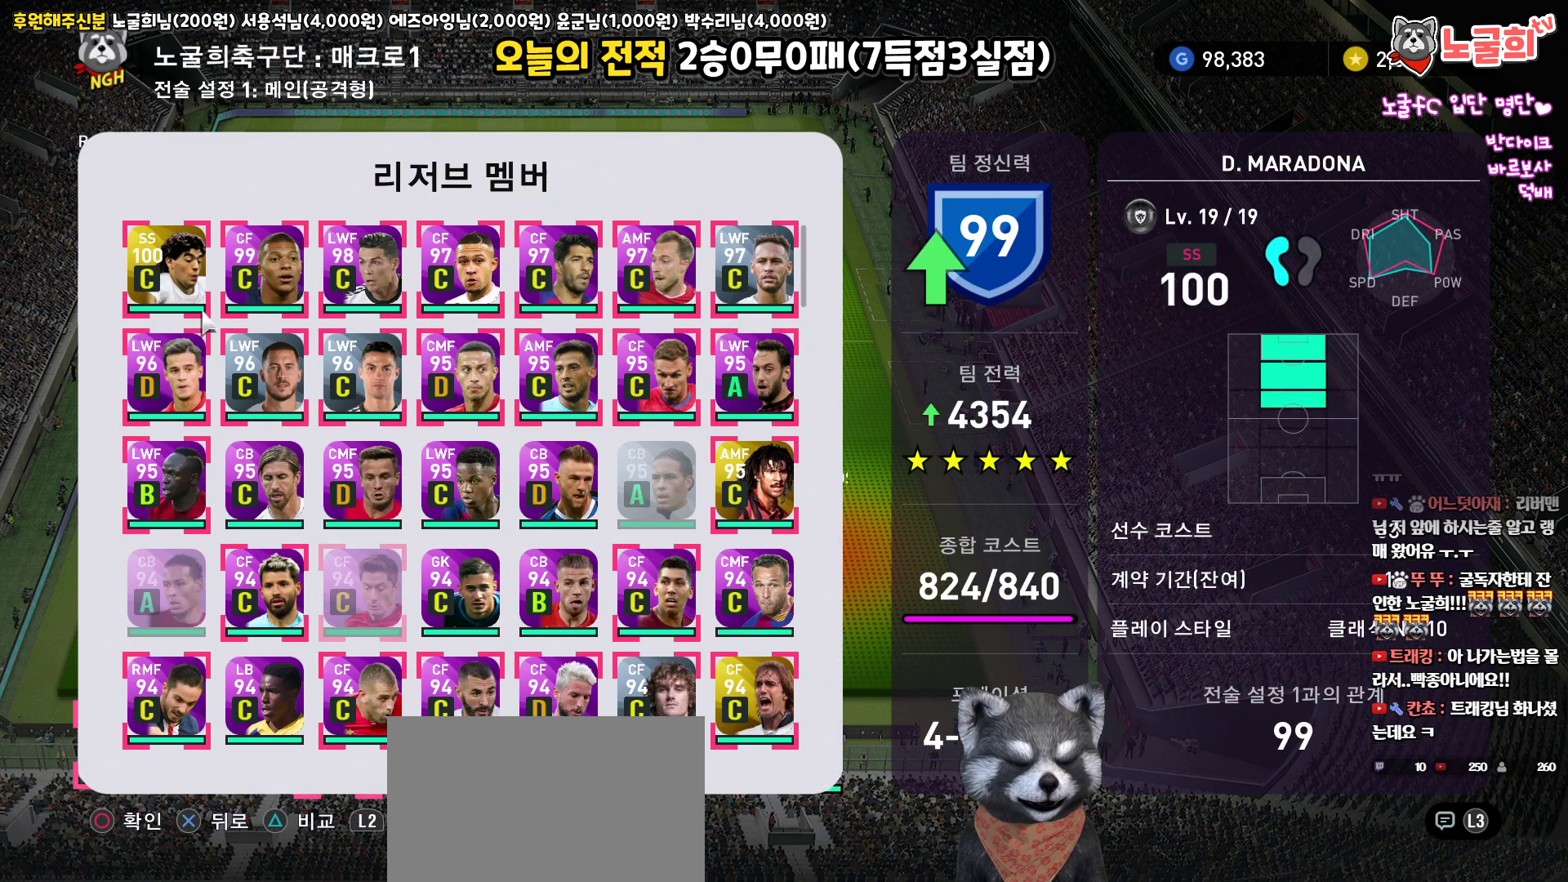
{"buttons": [], "left_stick": "center", "right_stick": "up", "events": []}
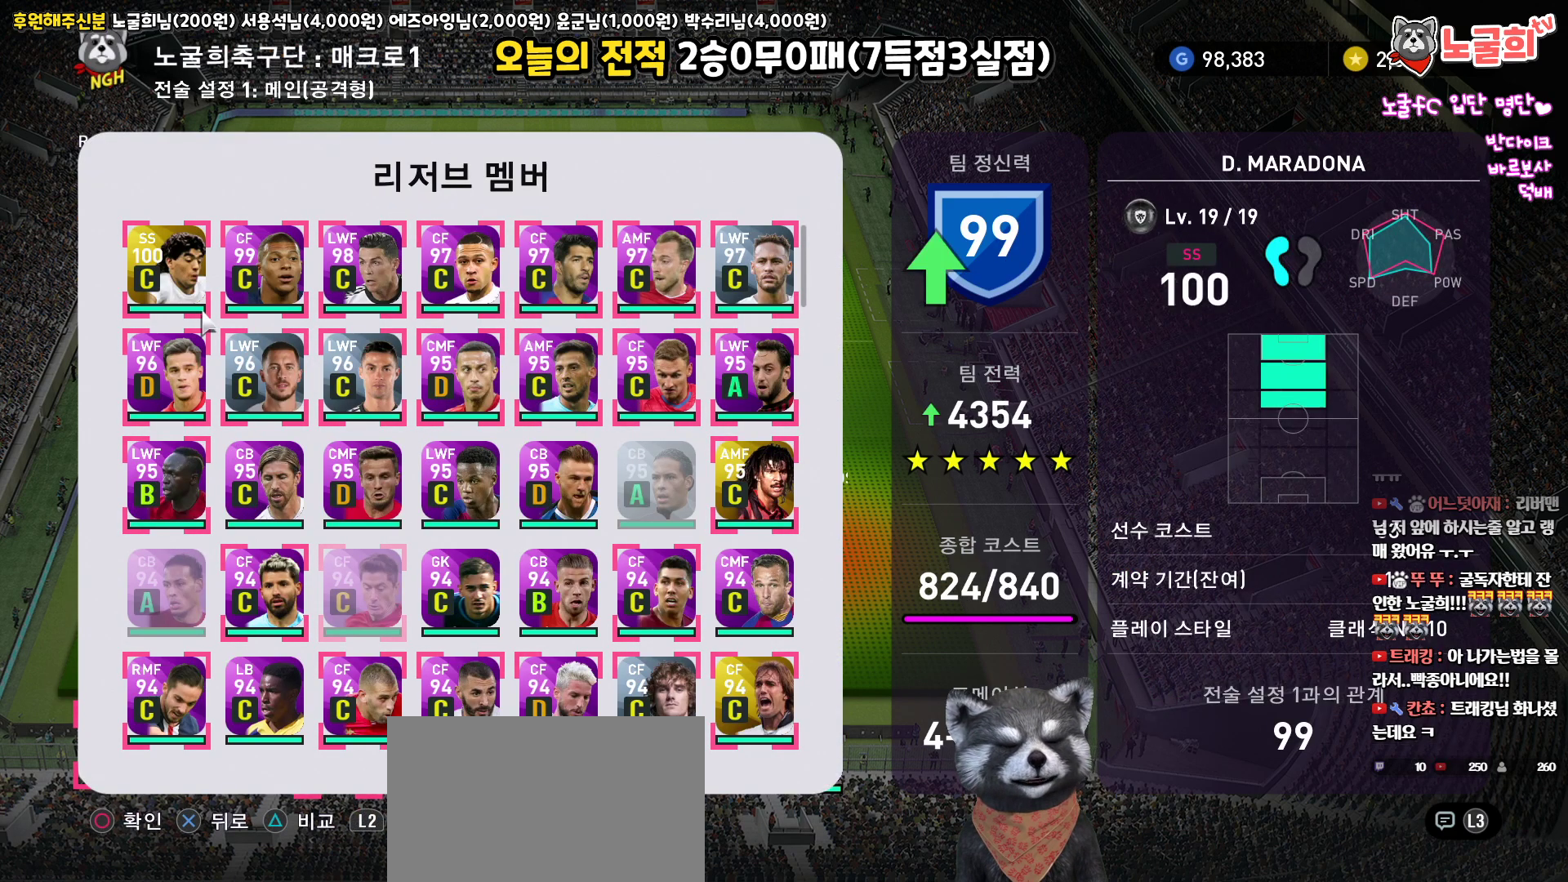
{"buttons": [], "left_stick": "center", "right_stick": "up", "events": []}
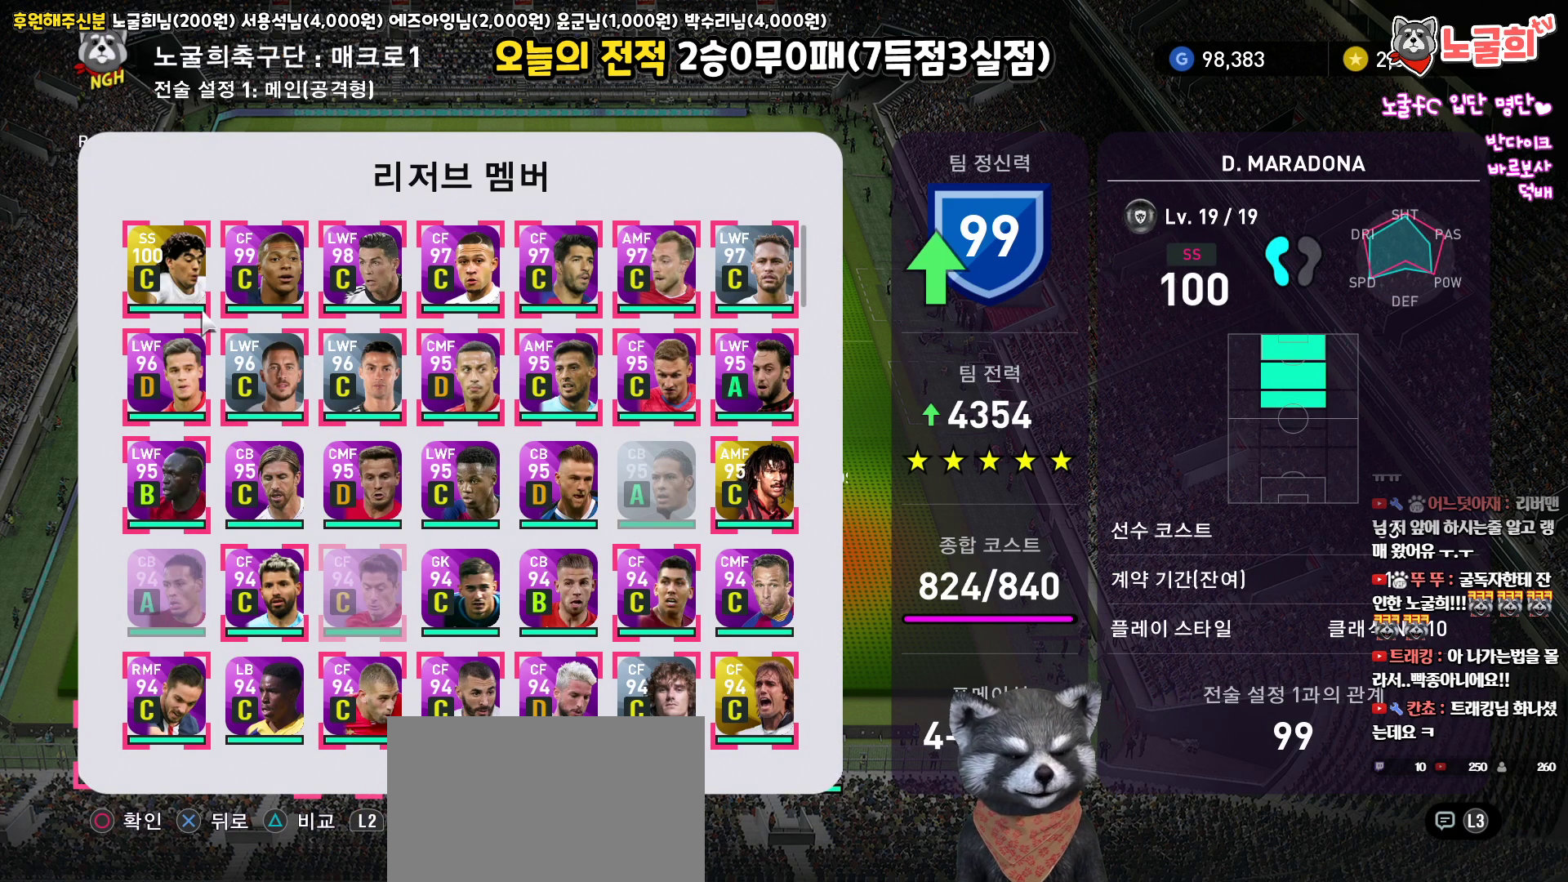
{"buttons": [], "left_stick": "center", "right_stick": "up", "events": []}
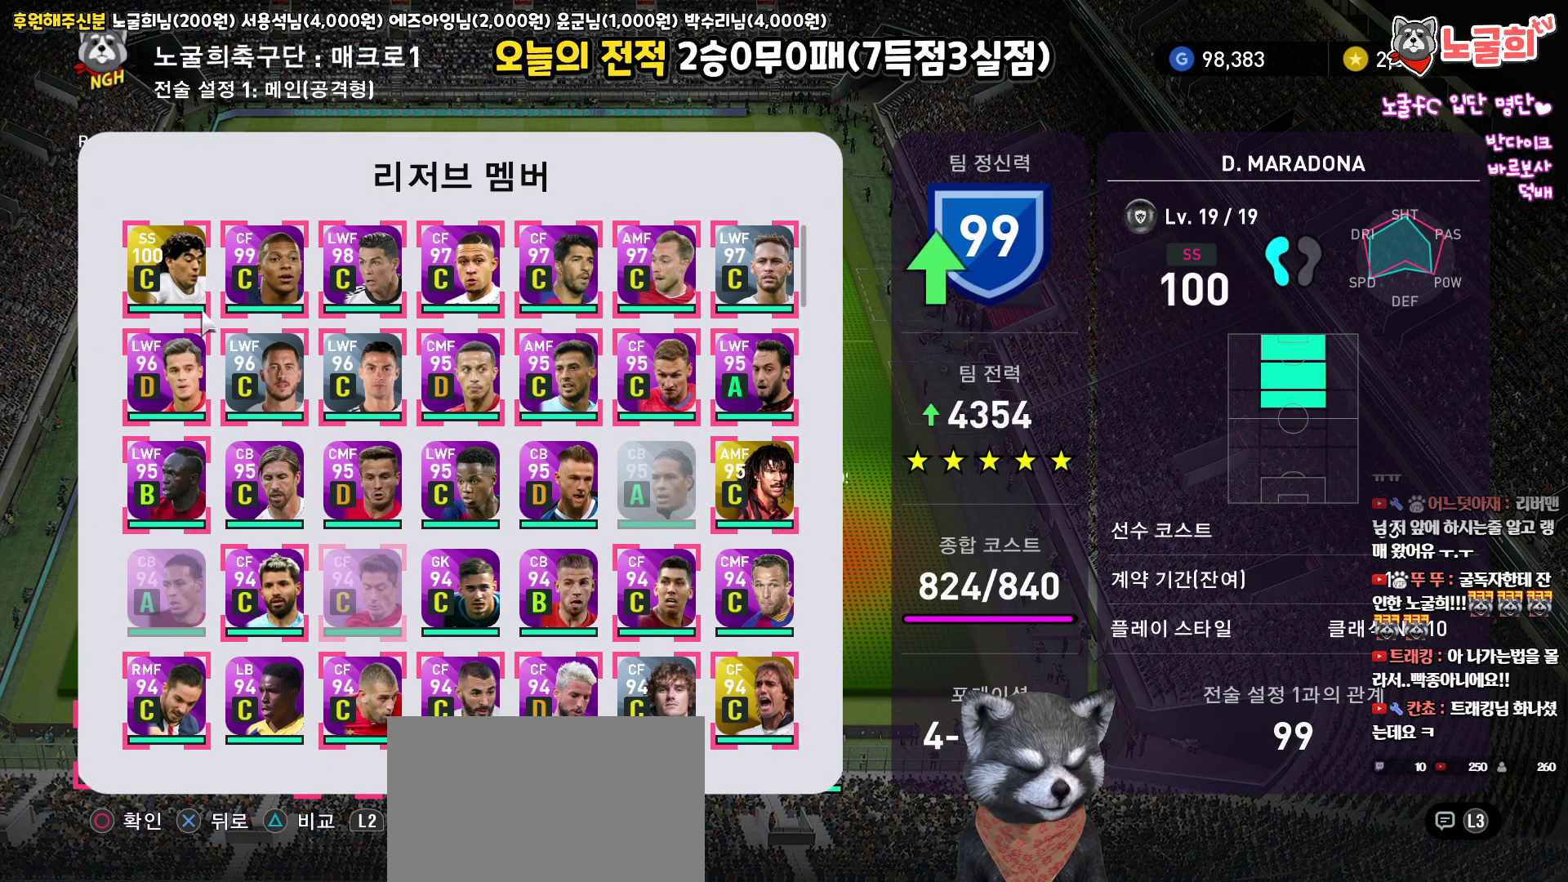
{"buttons": [], "left_stick": "center", "right_stick": "up", "events": []}
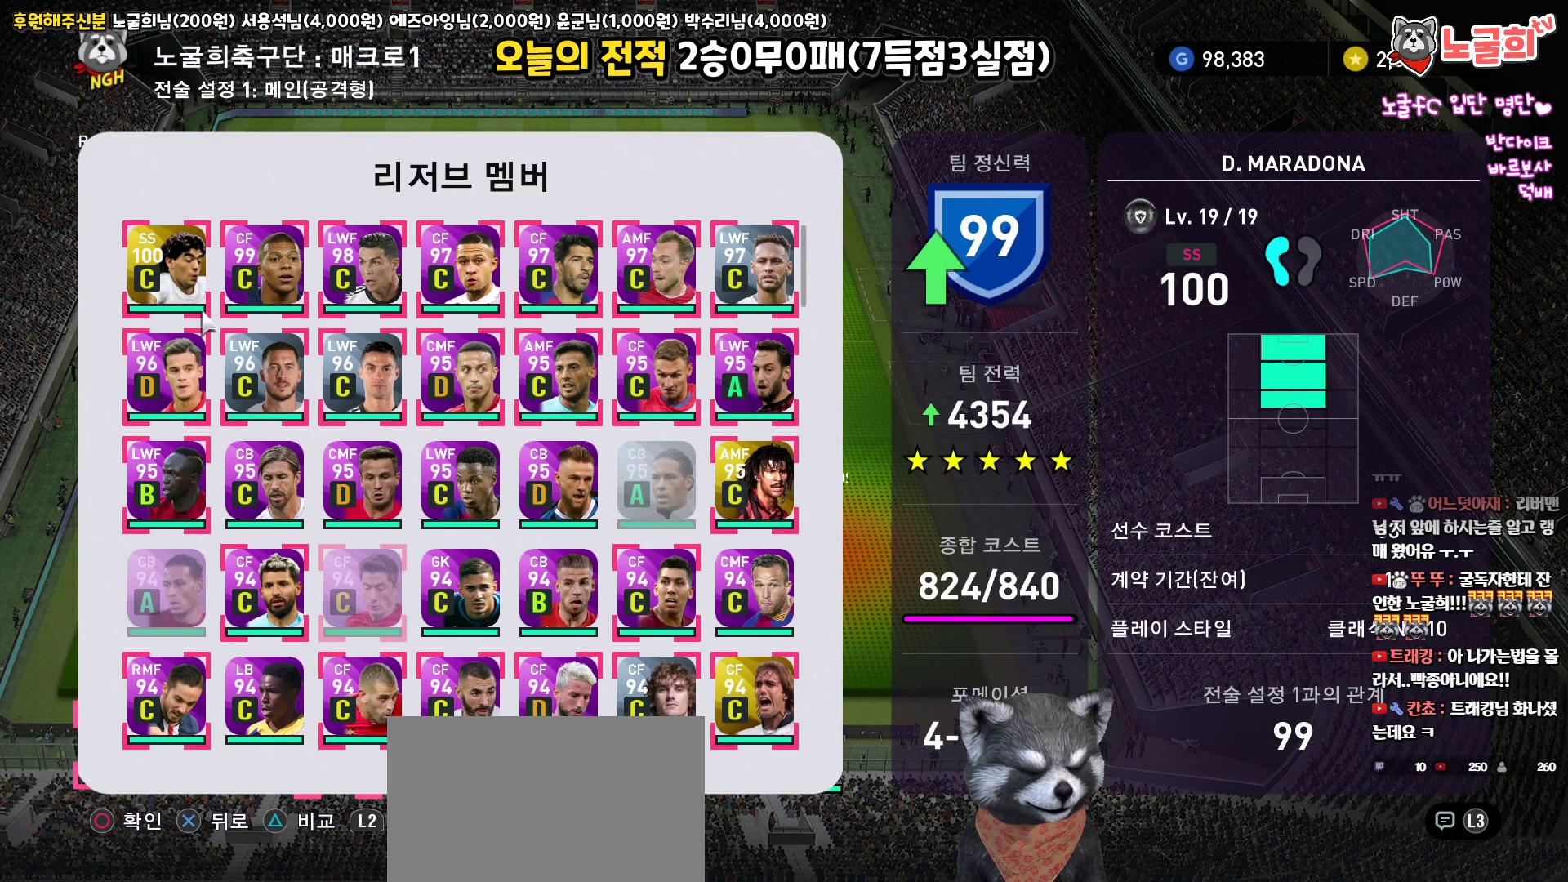
{"buttons": [], "left_stick": "center", "right_stick": "up", "events": []}
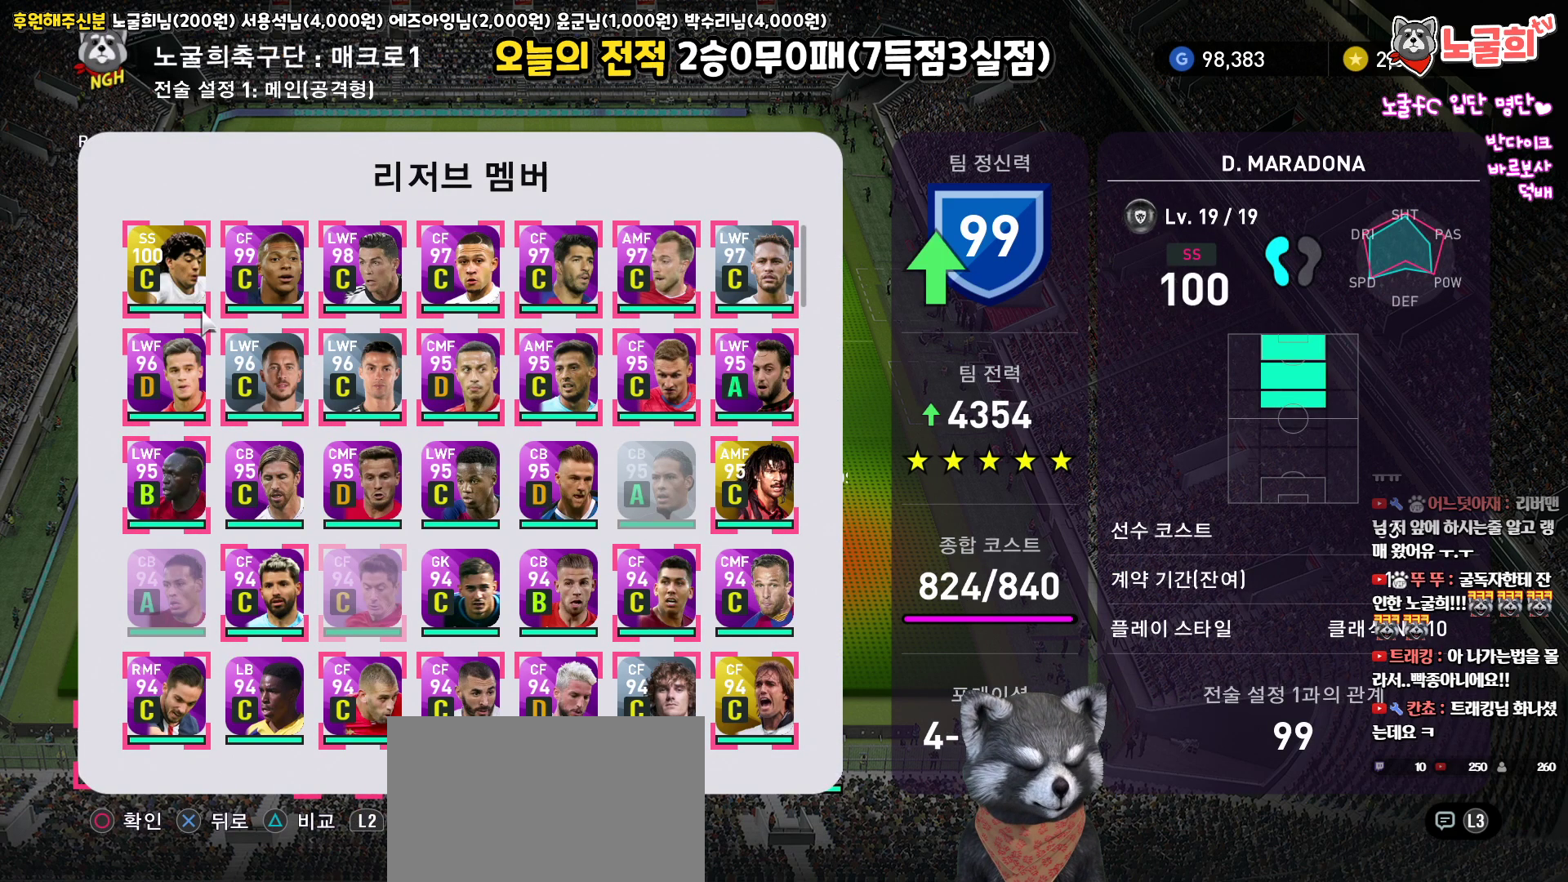
{"buttons": [], "left_stick": "center", "right_stick": "up", "events": []}
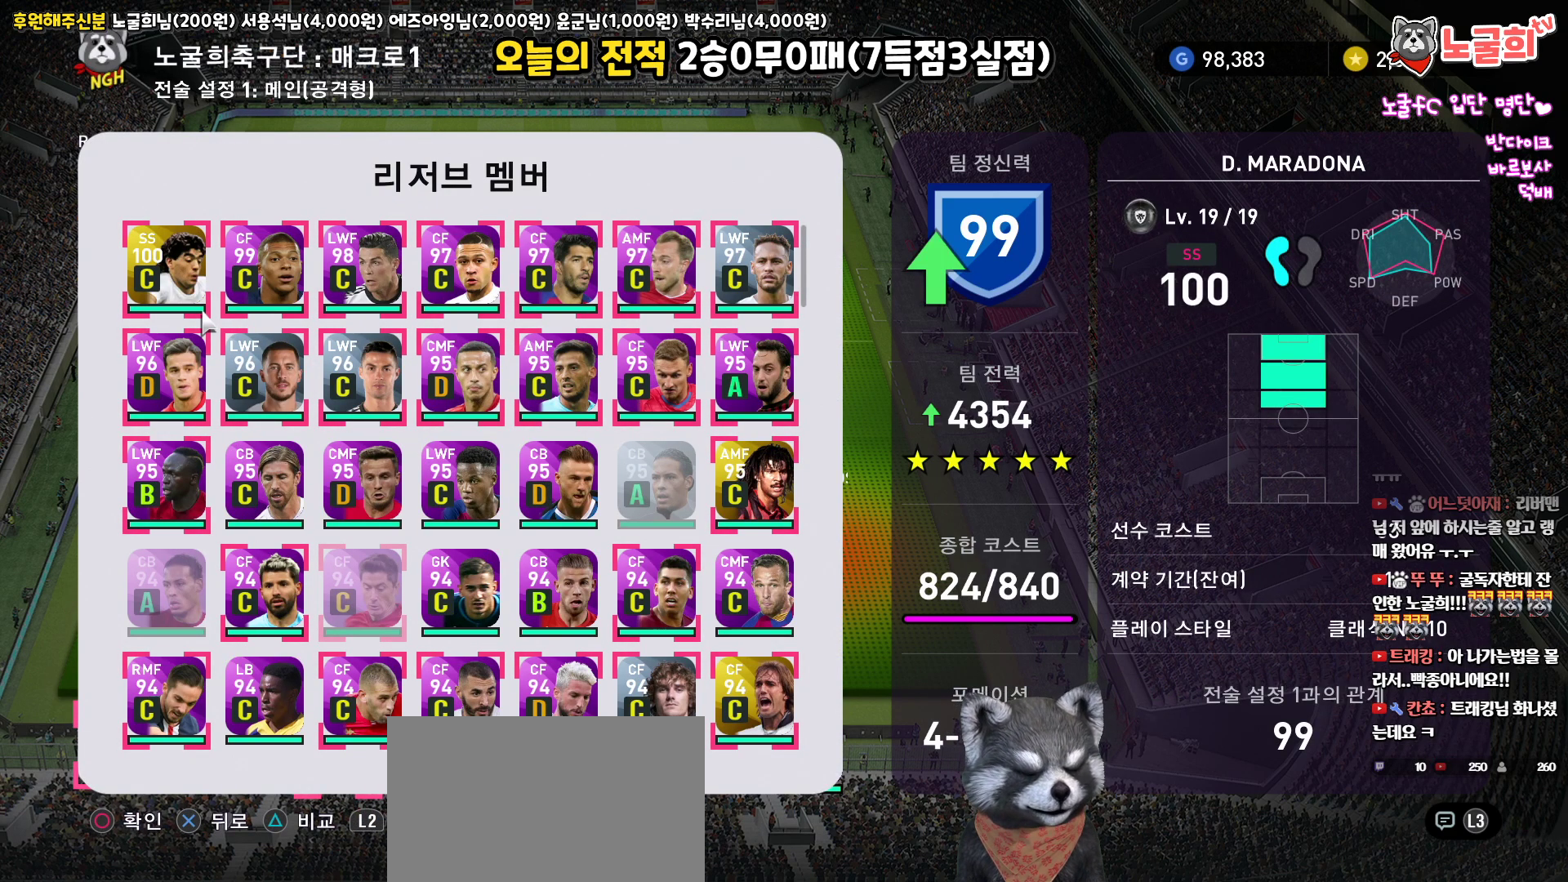
{"buttons": [], "left_stick": "center", "right_stick": "up", "events": []}
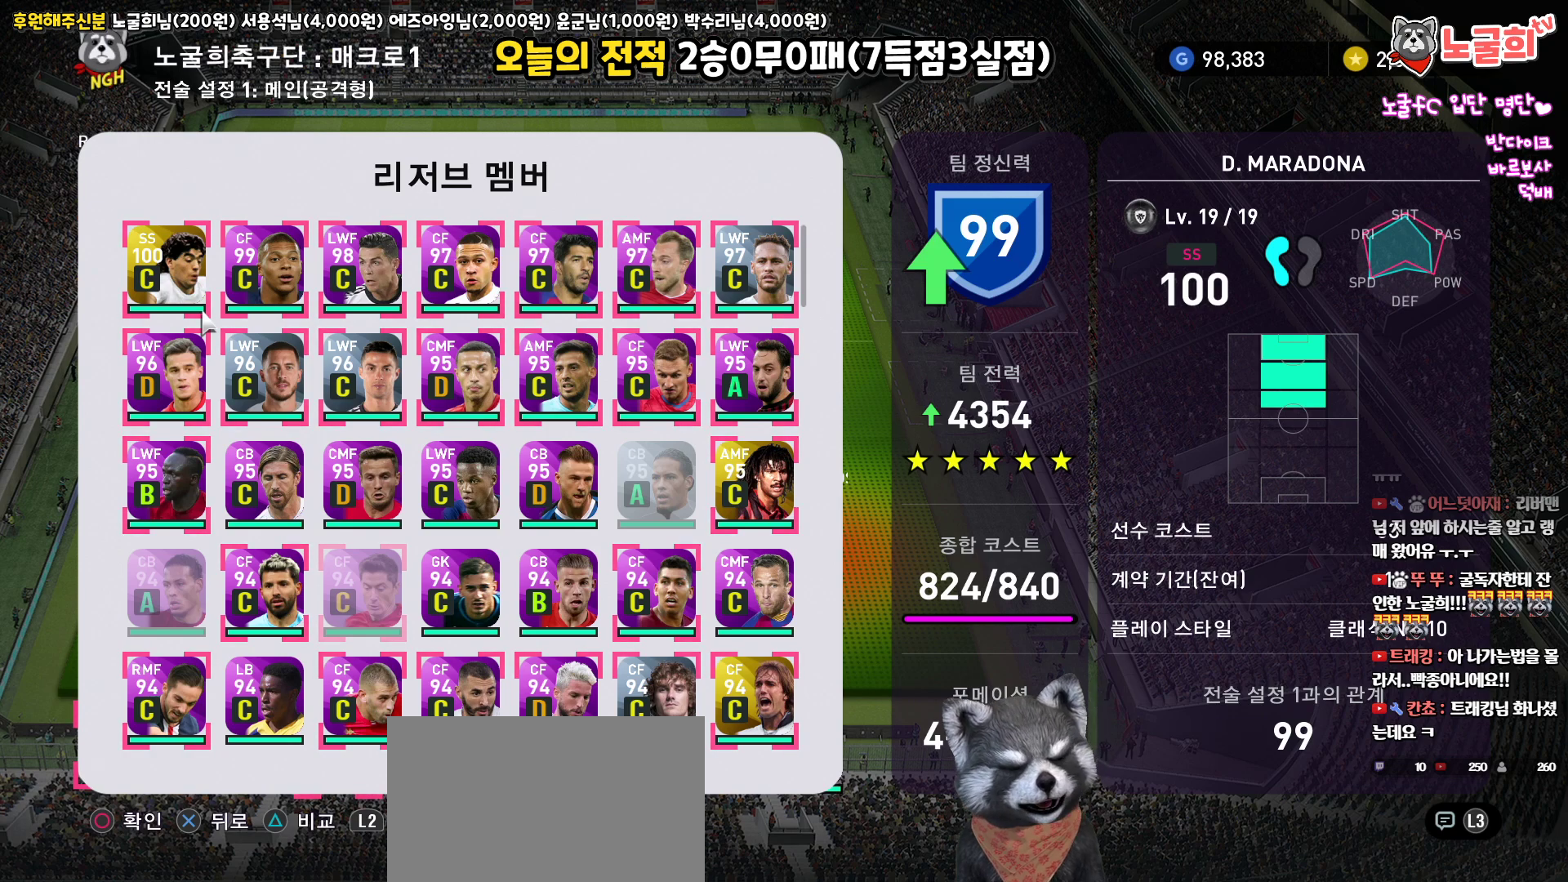
{"buttons": [], "left_stick": "center", "right_stick": "up", "events": []}
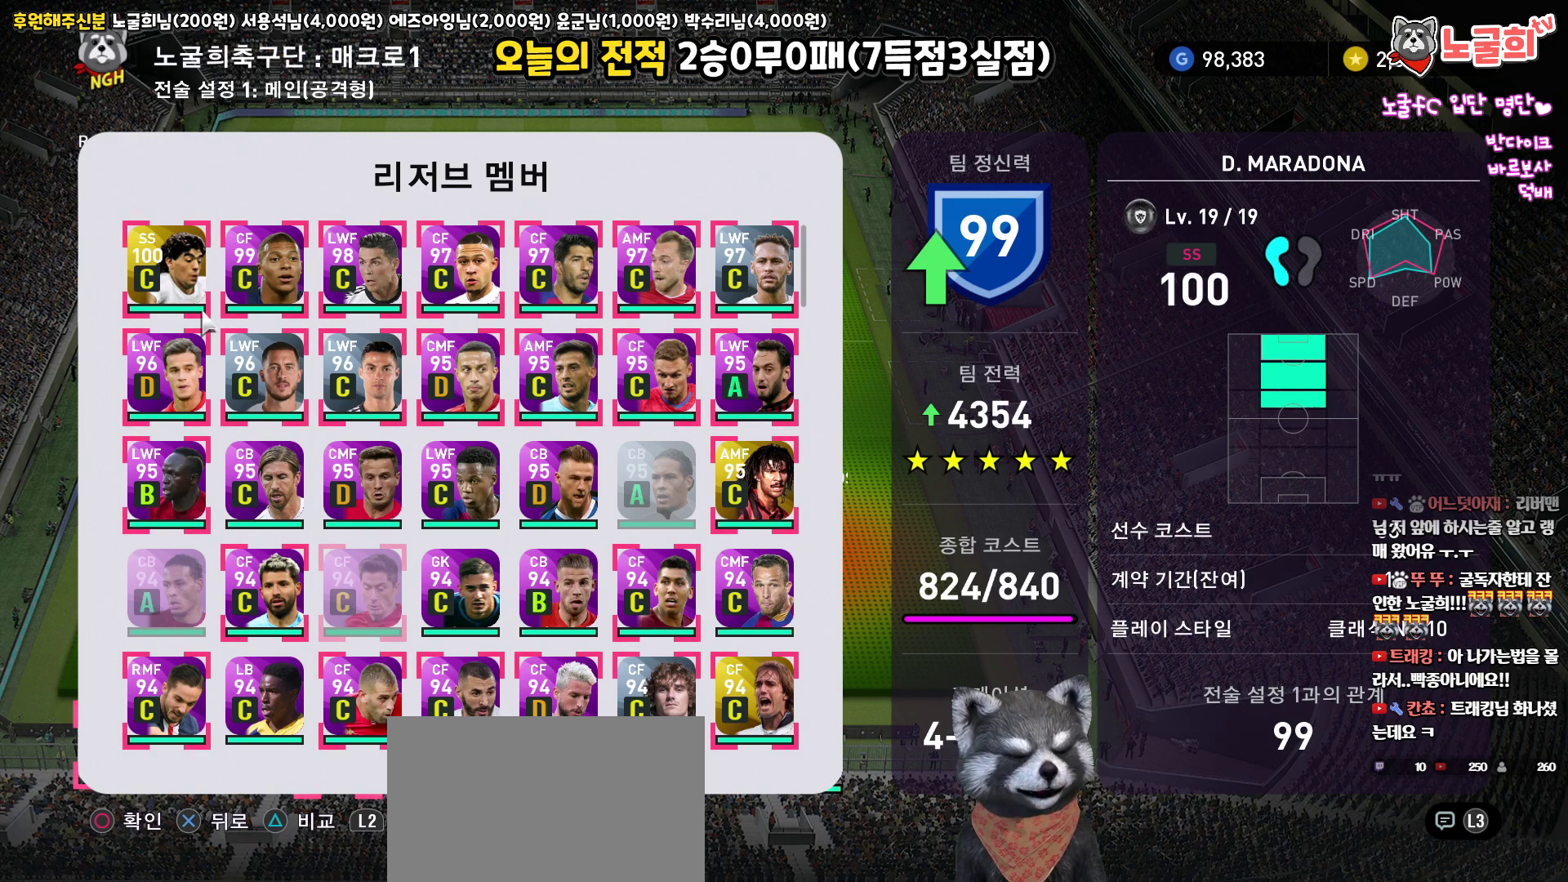
{"buttons": [], "left_stick": "center", "right_stick": "up", "events": []}
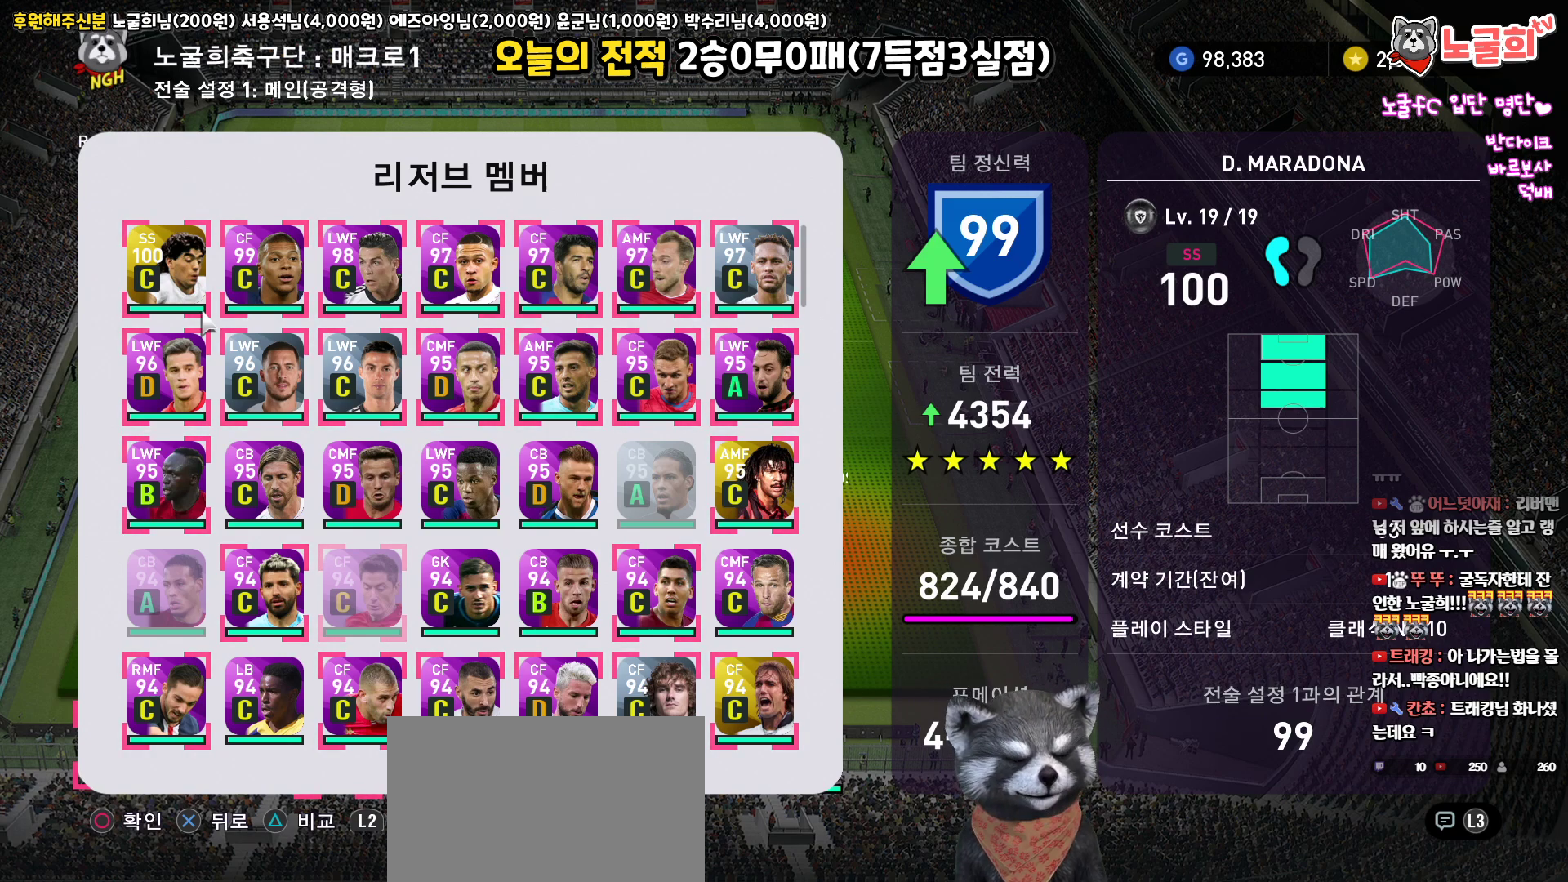
{"buttons": [], "left_stick": "center", "right_stick": "up", "events": []}
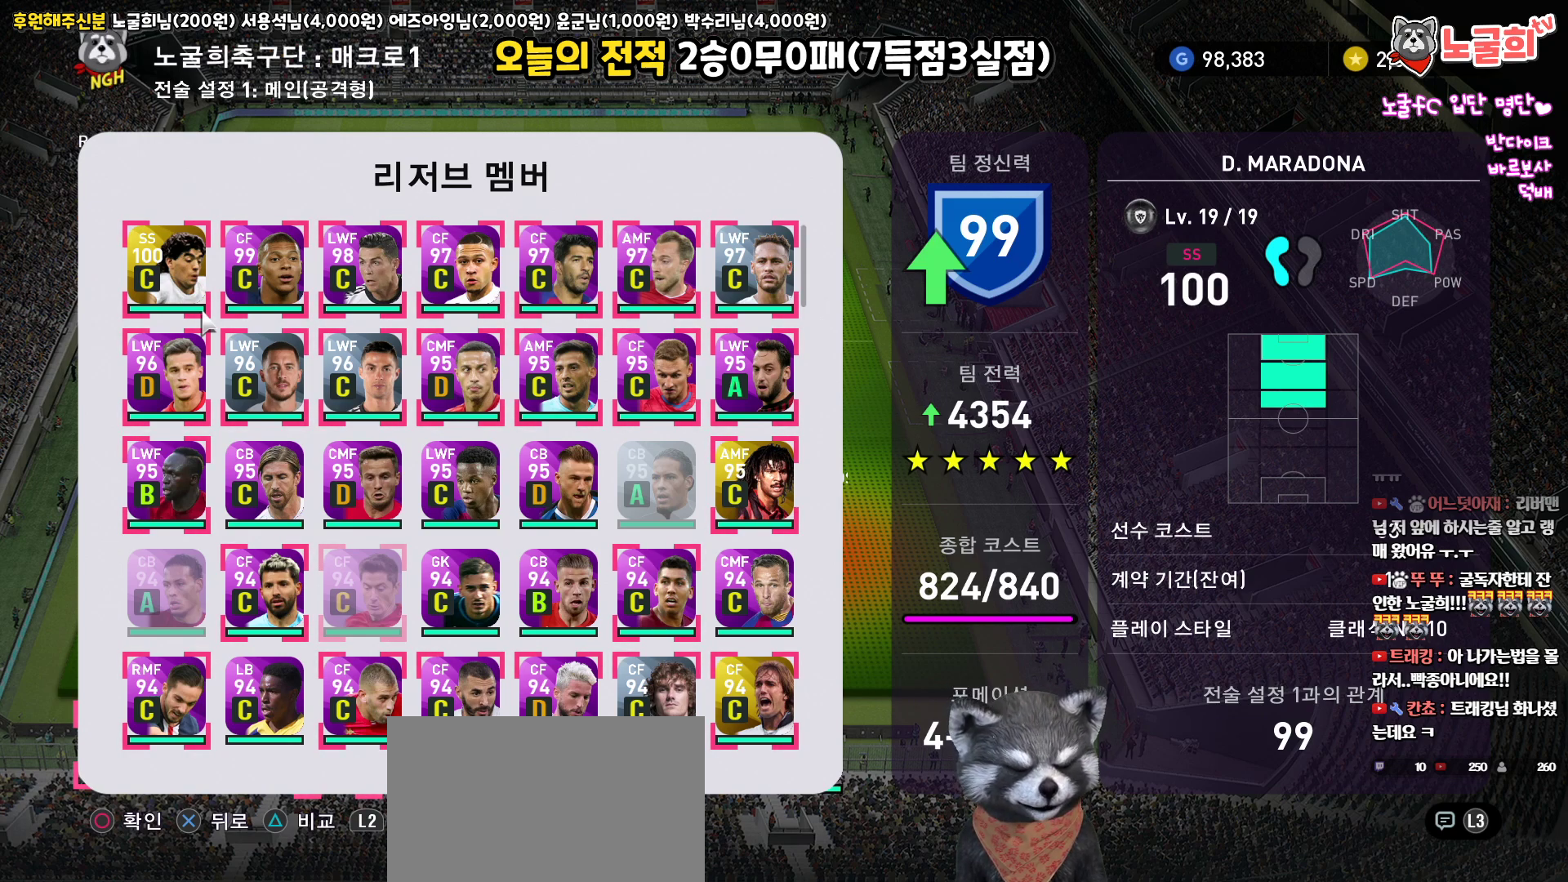
{"buttons": [], "left_stick": "center", "right_stick": "up", "events": []}
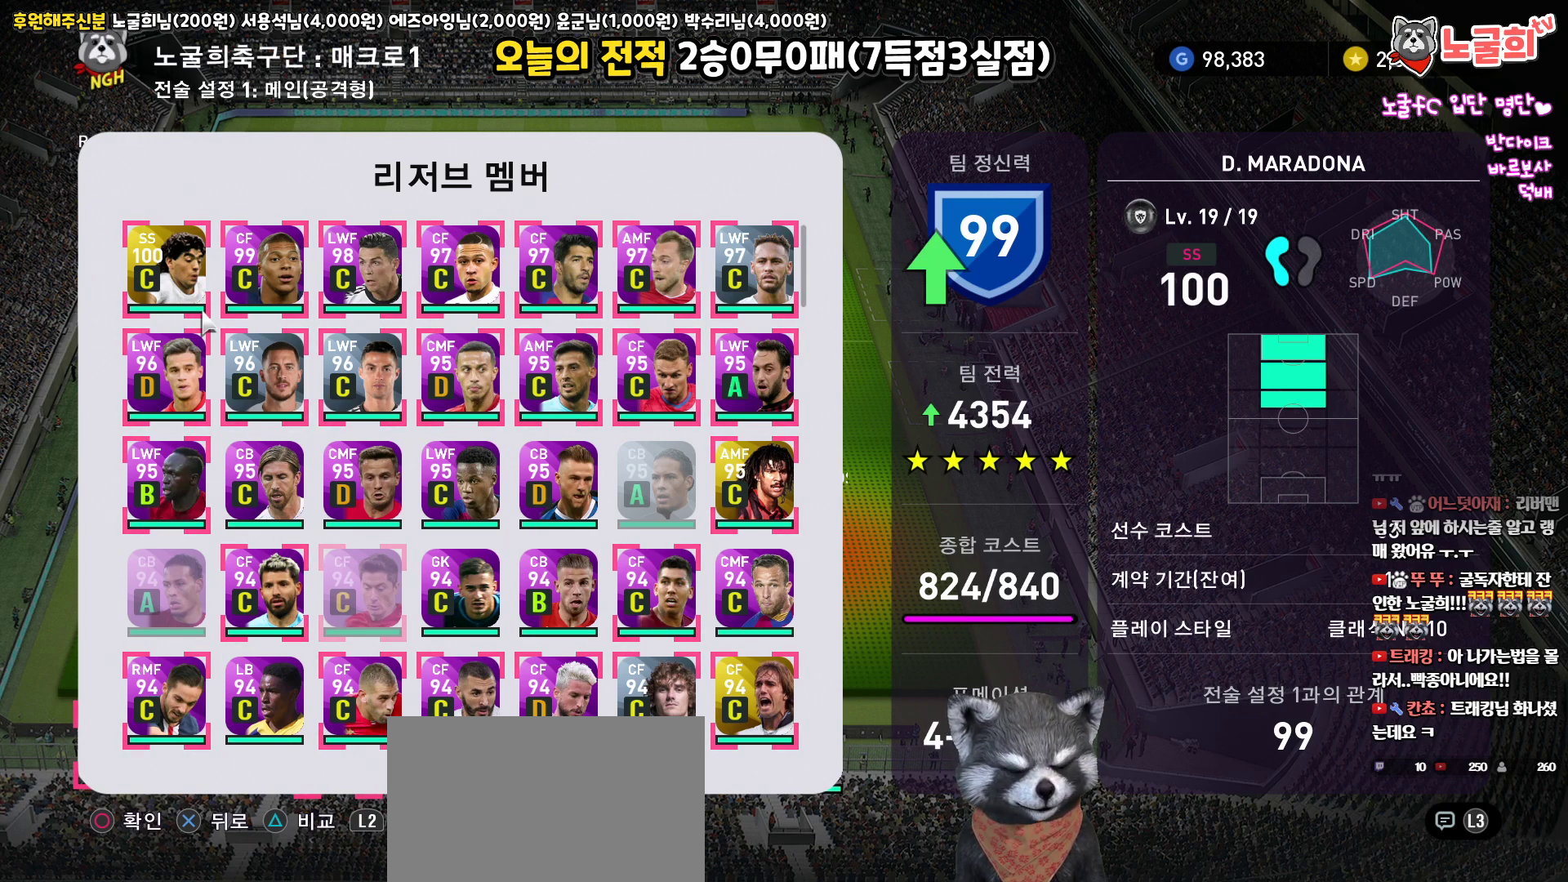
{"buttons": [], "left_stick": "center", "right_stick": "up", "events": []}
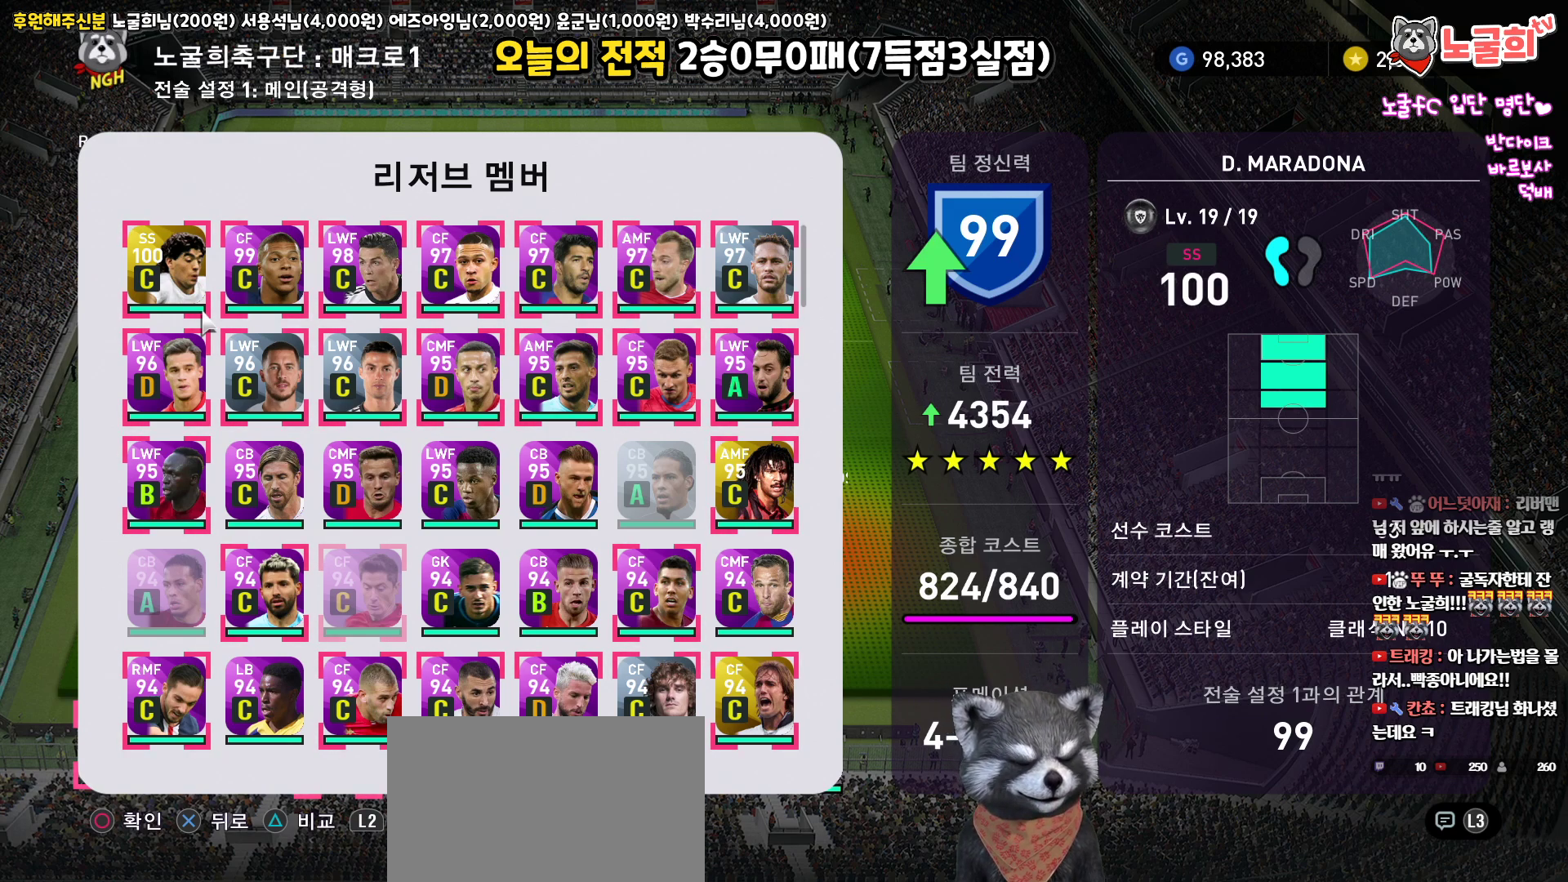
{"buttons": [], "left_stick": "center", "right_stick": "up", "events": [[183, "CIRCLE", "down"], [333, "CIRCLE", "up"]]}
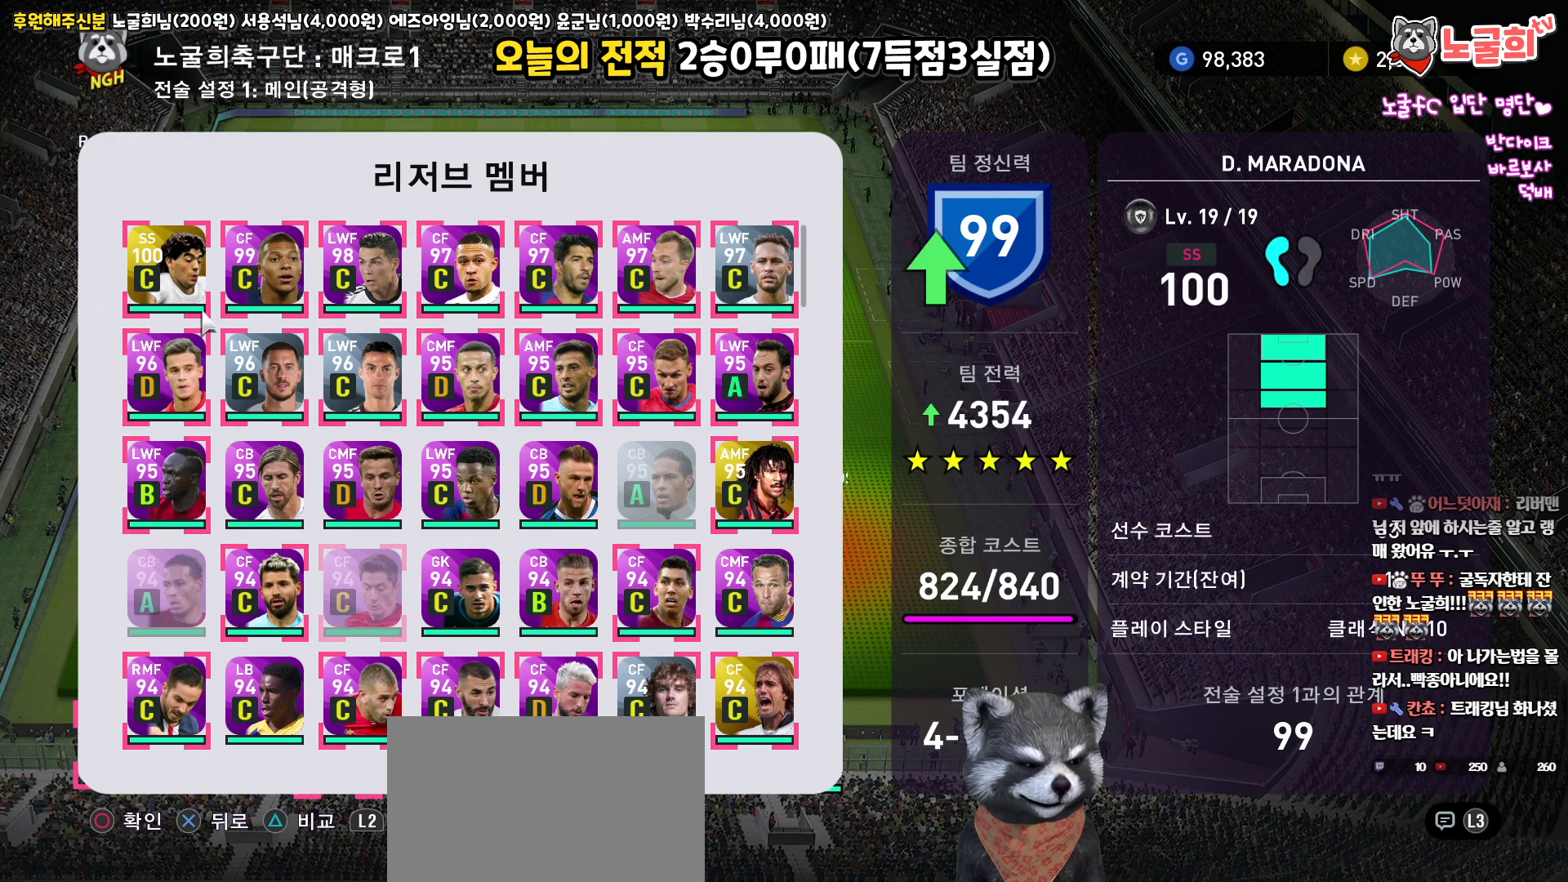
{"buttons": [], "left_stick": "center", "right_stick": "up", "events": []}
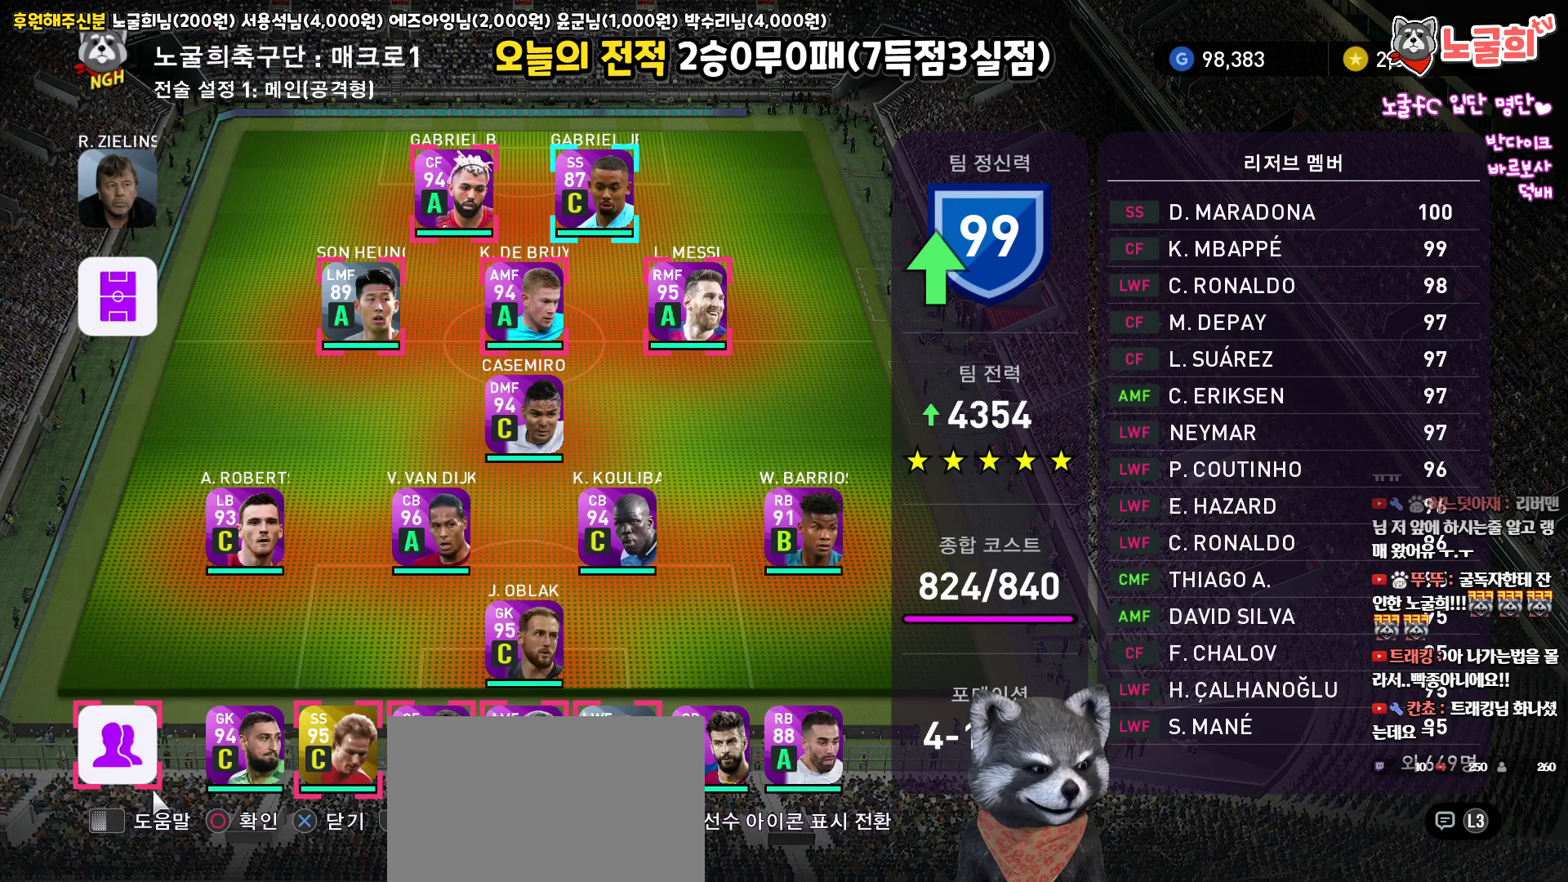
{"buttons": [], "left_stick": "center", "right_stick": "up", "events": [[283, "CIRCLE", "down"], [383, "CIRCLE", "up"]]}
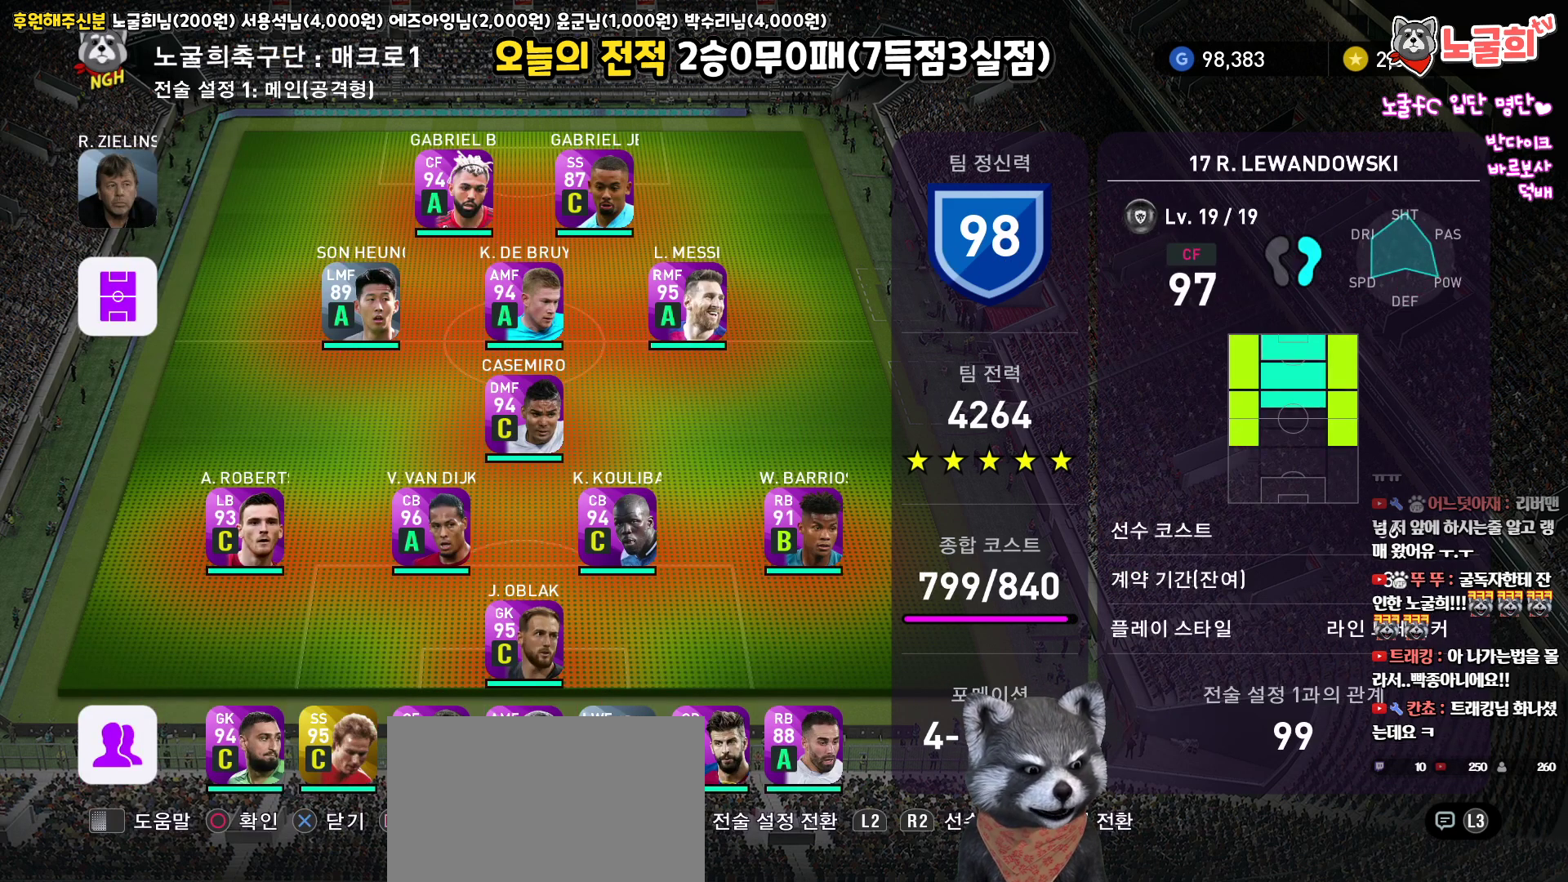
{"buttons": [], "left_stick": "center", "right_stick": "up", "events": []}
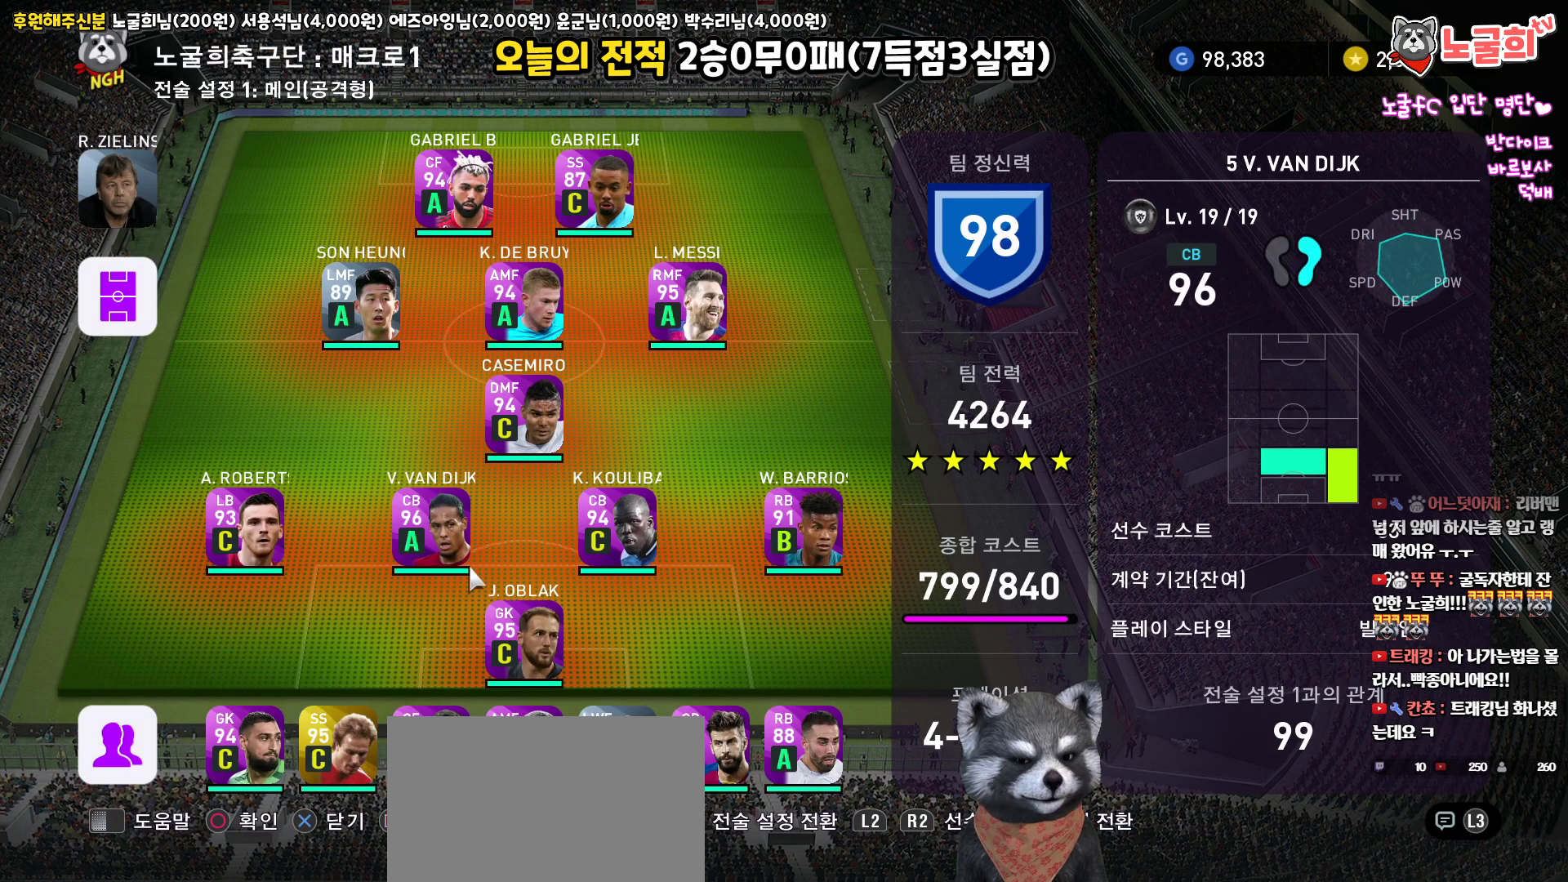
{"buttons": [], "left_stick": "center", "right_stick": "up", "events": []}
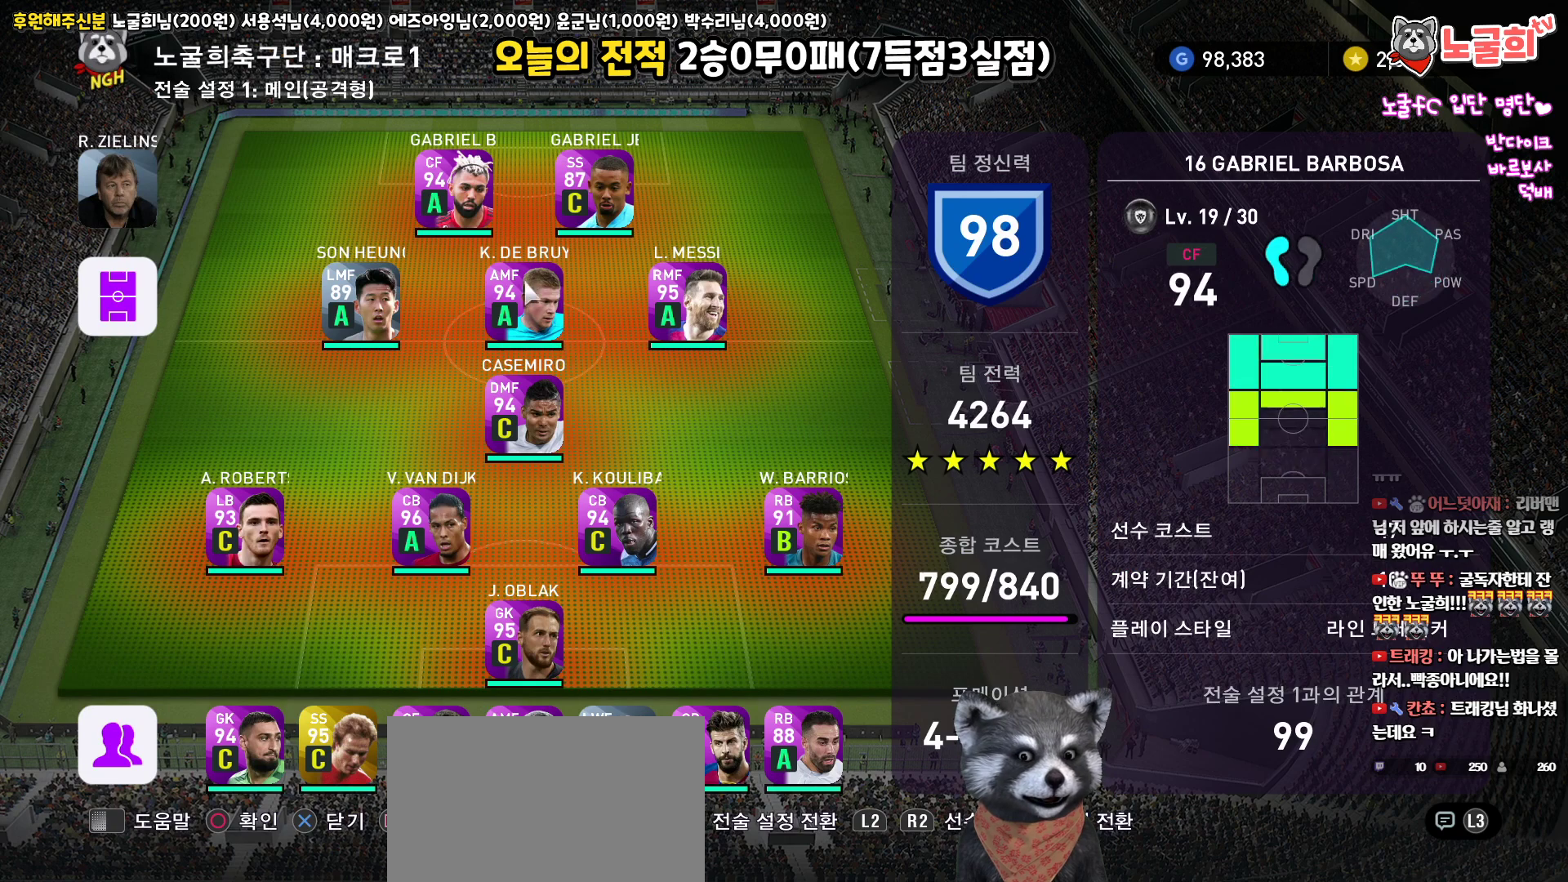
{"buttons": [], "left_stick": "center", "right_stick": "up", "events": [[183, "SQUARE", "down"], [283, "SQUARE", "up"]]}
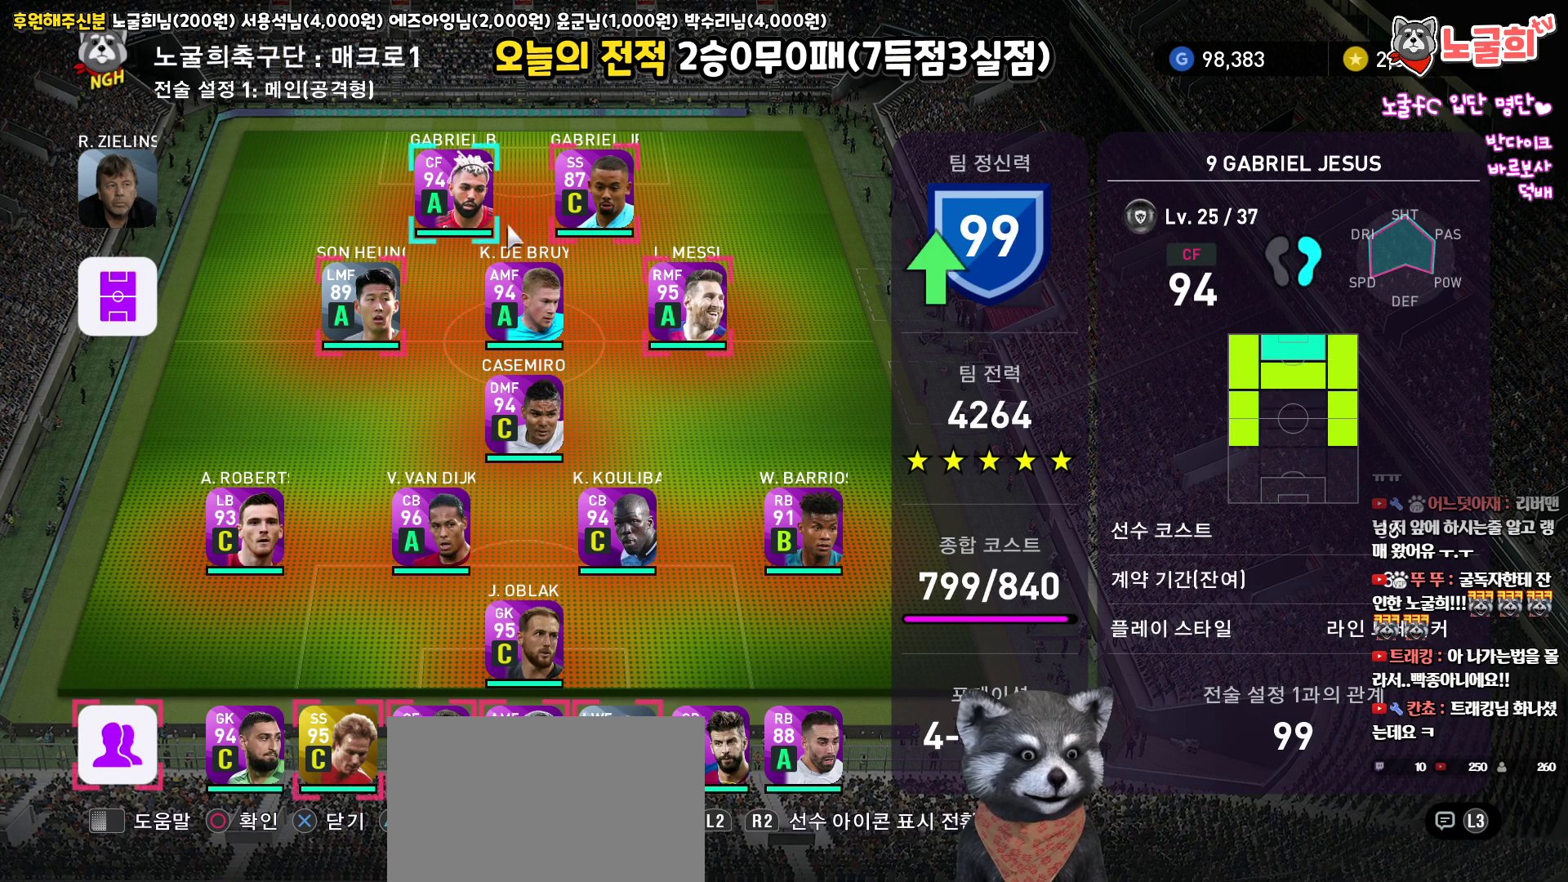
{"buttons": [], "left_stick": "center", "right_stick": "up", "events": [[167, "SQUARE", "down"], [283, "SQUARE", "up"]]}
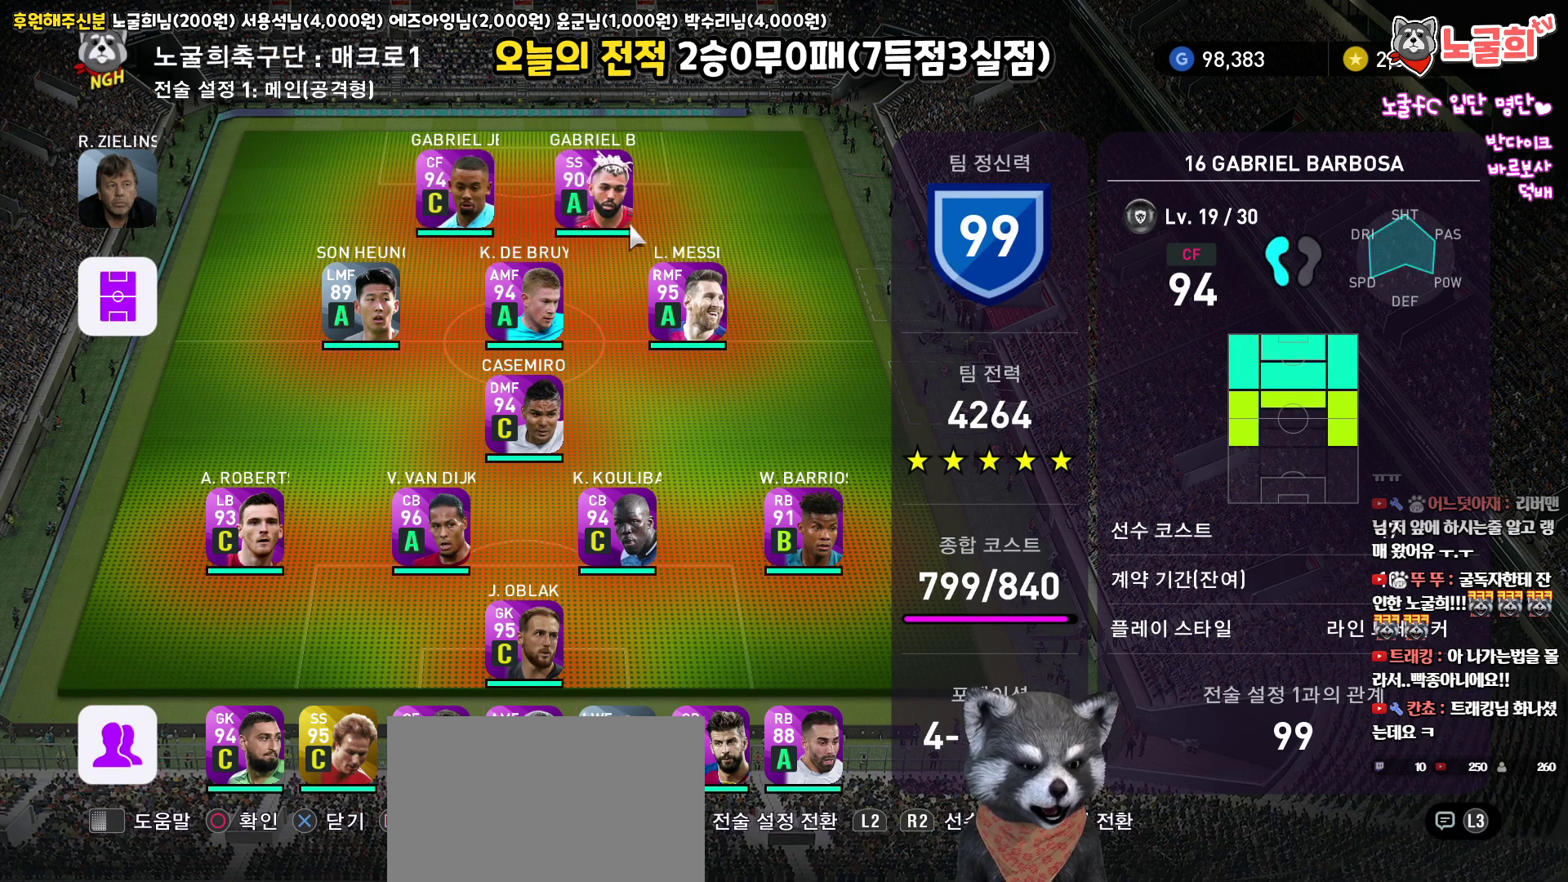
{"buttons": [], "left_stick": "center", "right_stick": "up", "events": []}
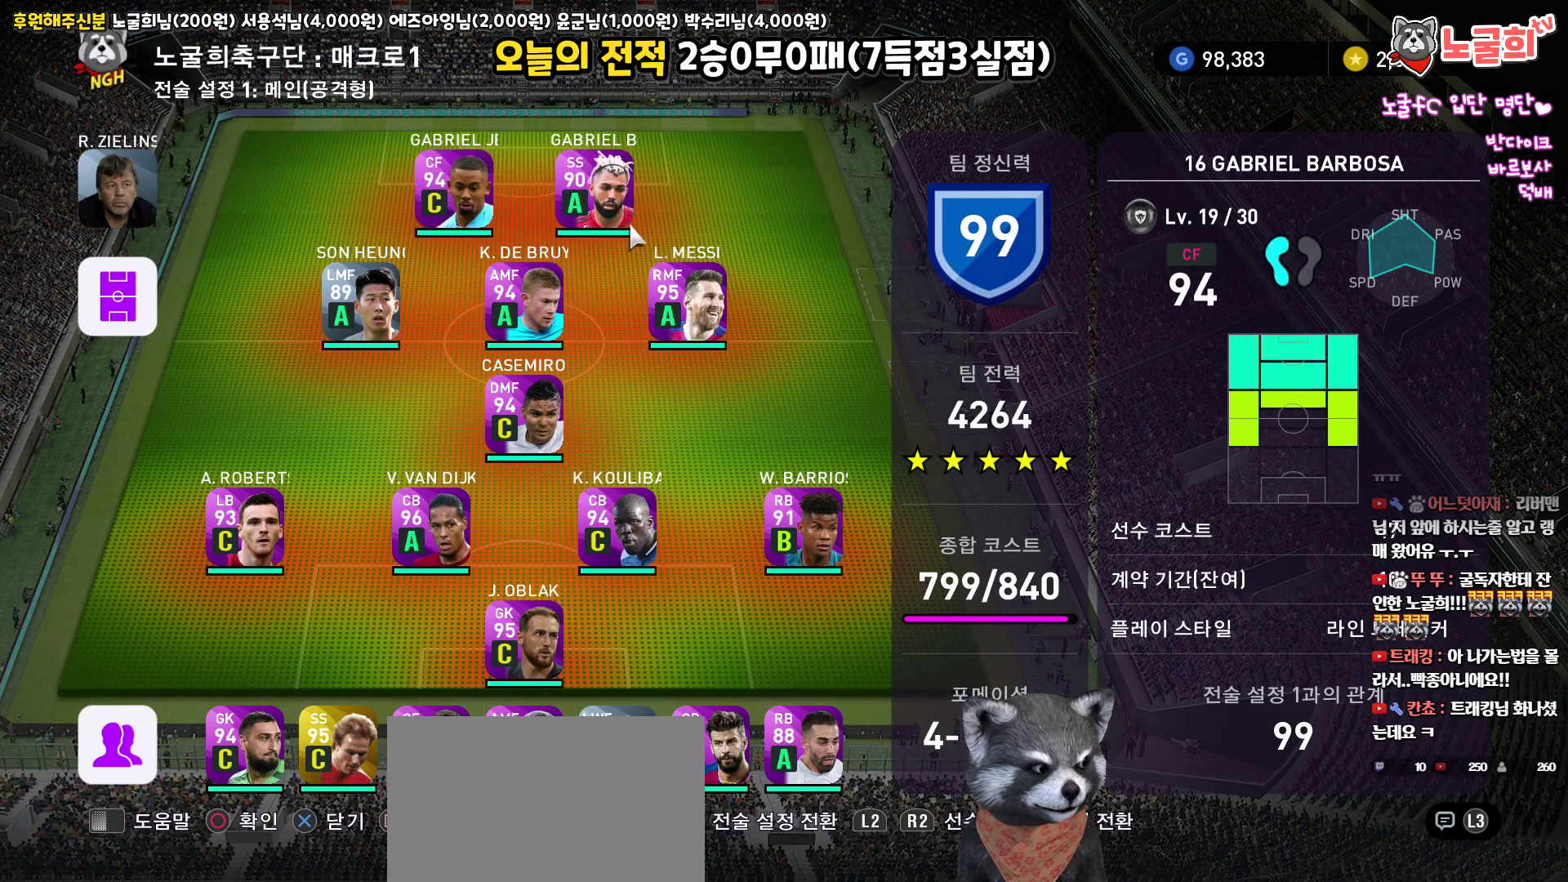
{"buttons": [], "left_stick": "center", "right_stick": "up", "events": []}